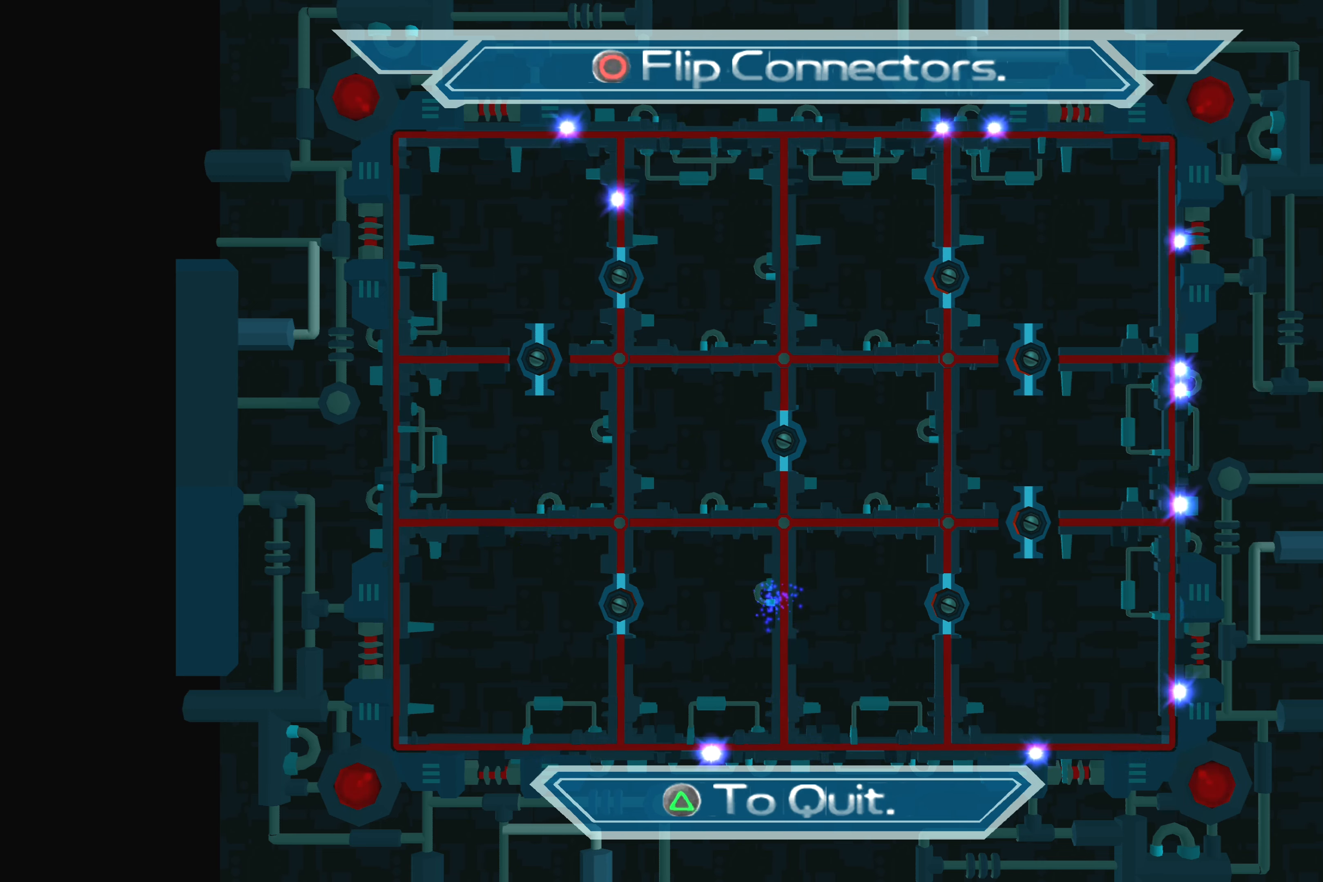
Gameplay with a controller (PlayStation layout); each line is a JSON object with the inputs held at the frame after it. "events" lists button and stick changes between this image and that frame as [ms after this image, input, new state], when the widget could be followed in between. Not read: L2 L3 R2 R3.
{"buttons": [], "left_stick": "center", "right_stick": "center", "events": []}
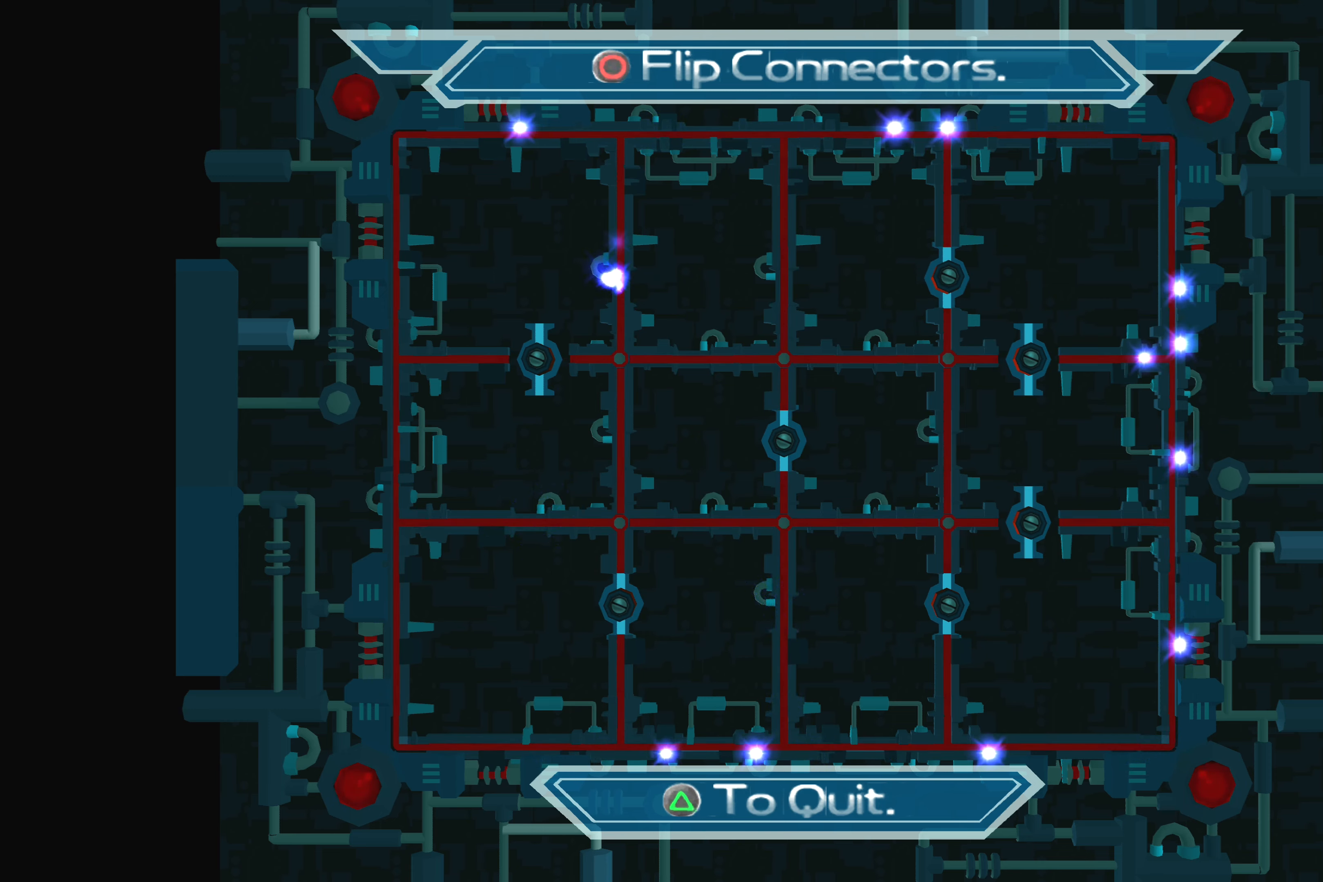
{"buttons": [], "left_stick": "center", "right_stick": "center", "events": [[366, "CROSS", "down"], [500, "CROSS", "up"]]}
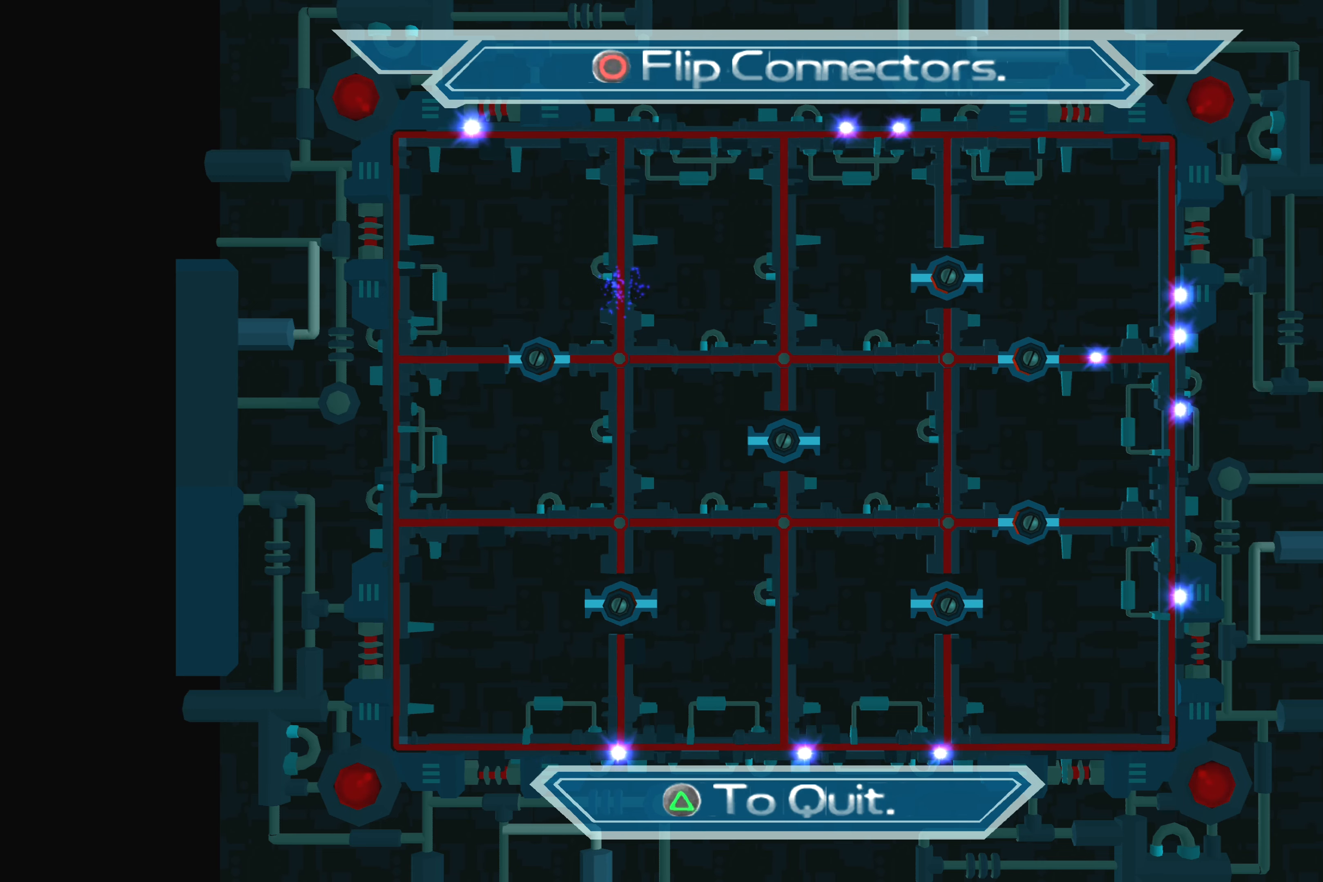
{"buttons": [], "left_stick": "center", "right_stick": "center", "events": []}
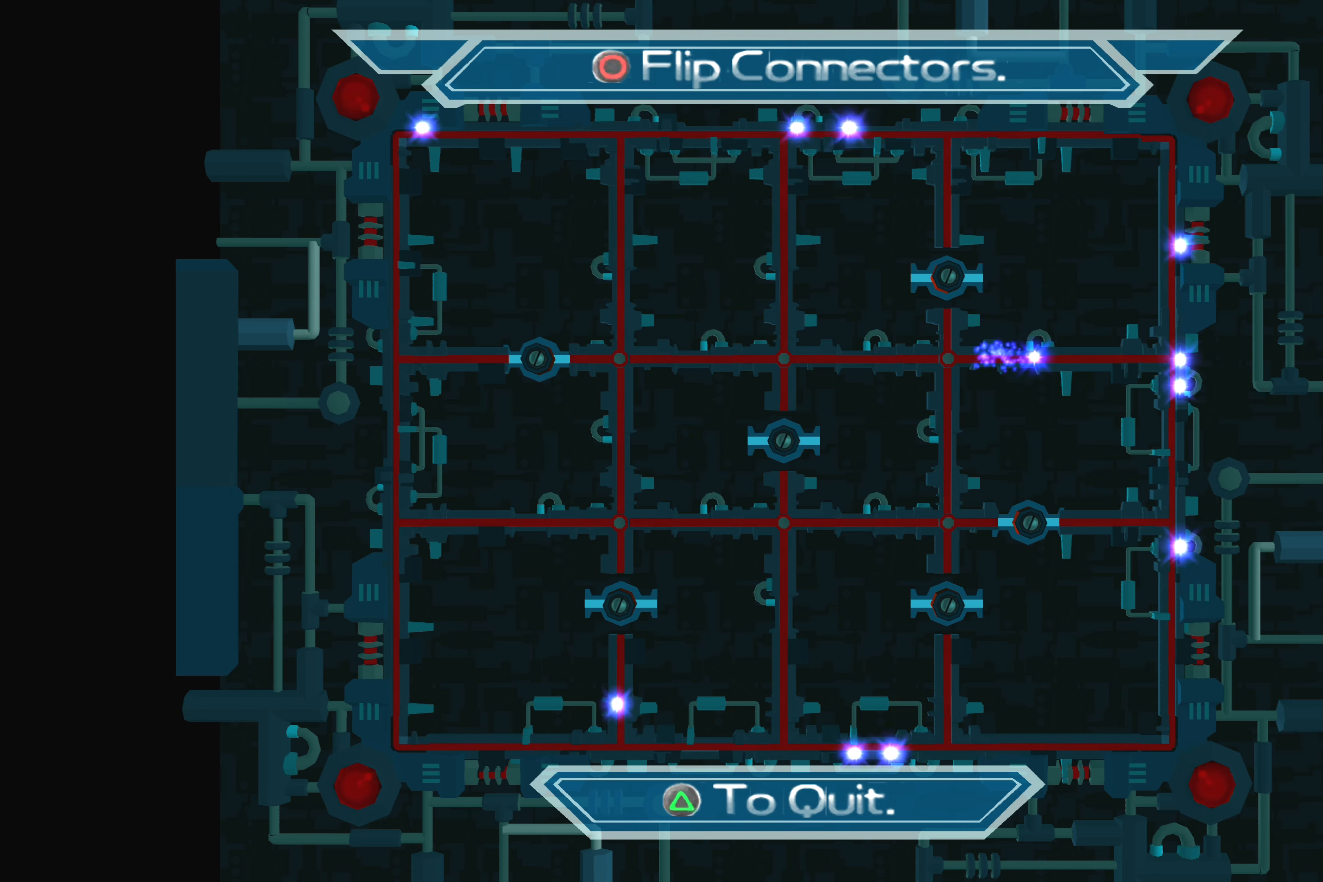
{"buttons": [], "left_stick": "center", "right_stick": "center", "events": [[50, "CROSS", "down"], [233, "CROSS", "up"]]}
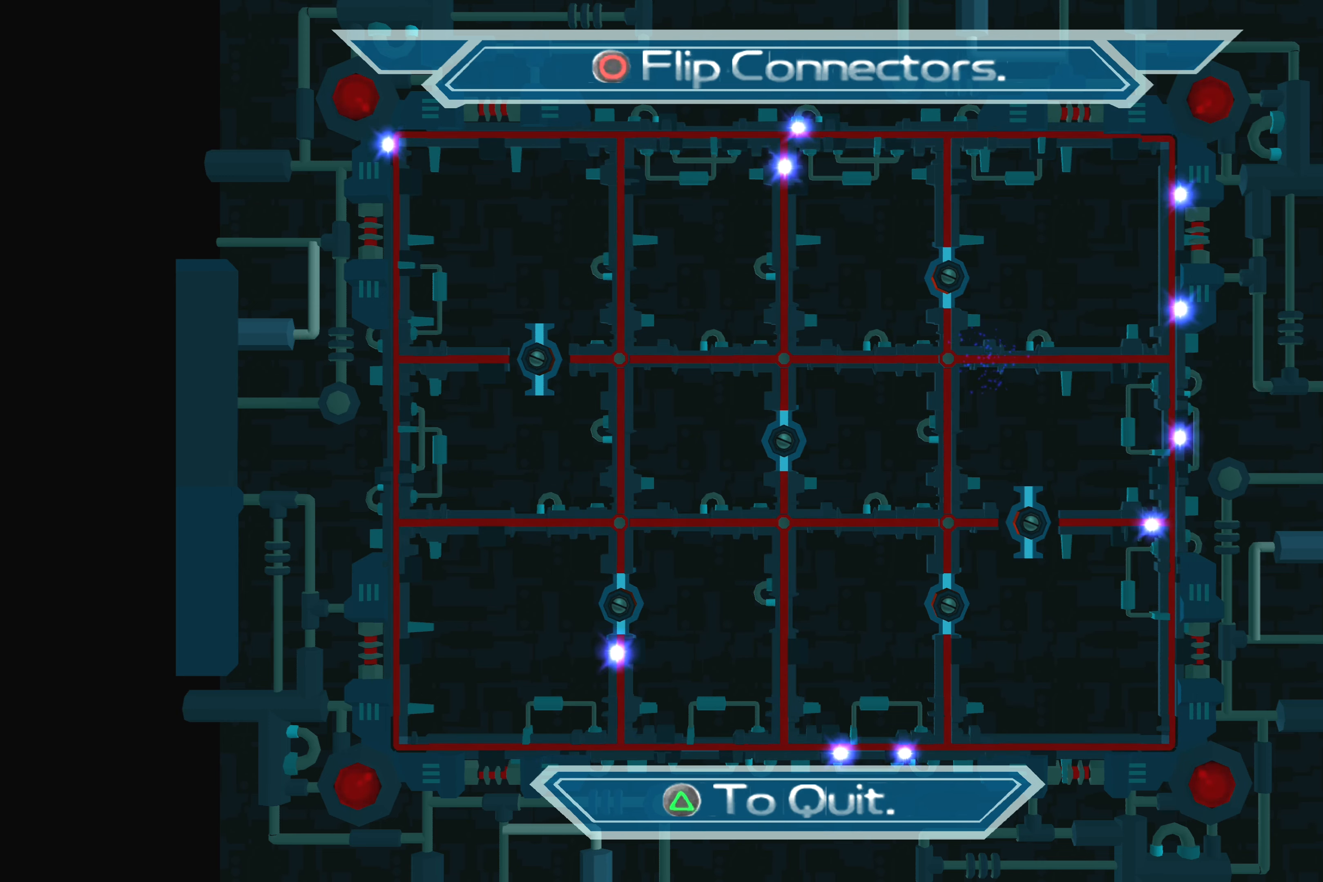
{"buttons": ["CROSS"], "left_stick": "center", "right_stick": "center", "events": [[416, "CROSS", "down"]]}
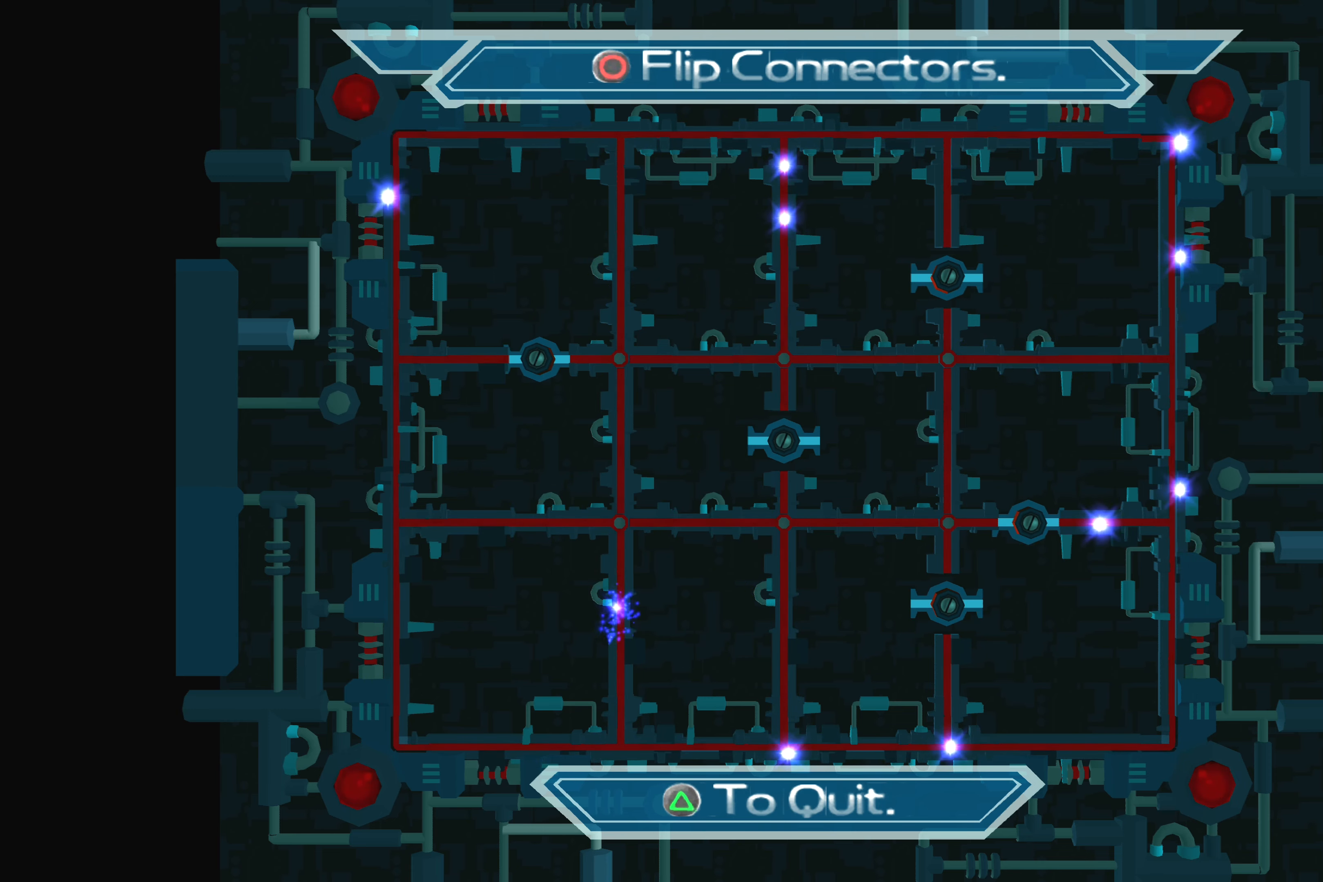
{"buttons": [], "left_stick": "center", "right_stick": "center", "events": [[83, "CROSS", "up"]]}
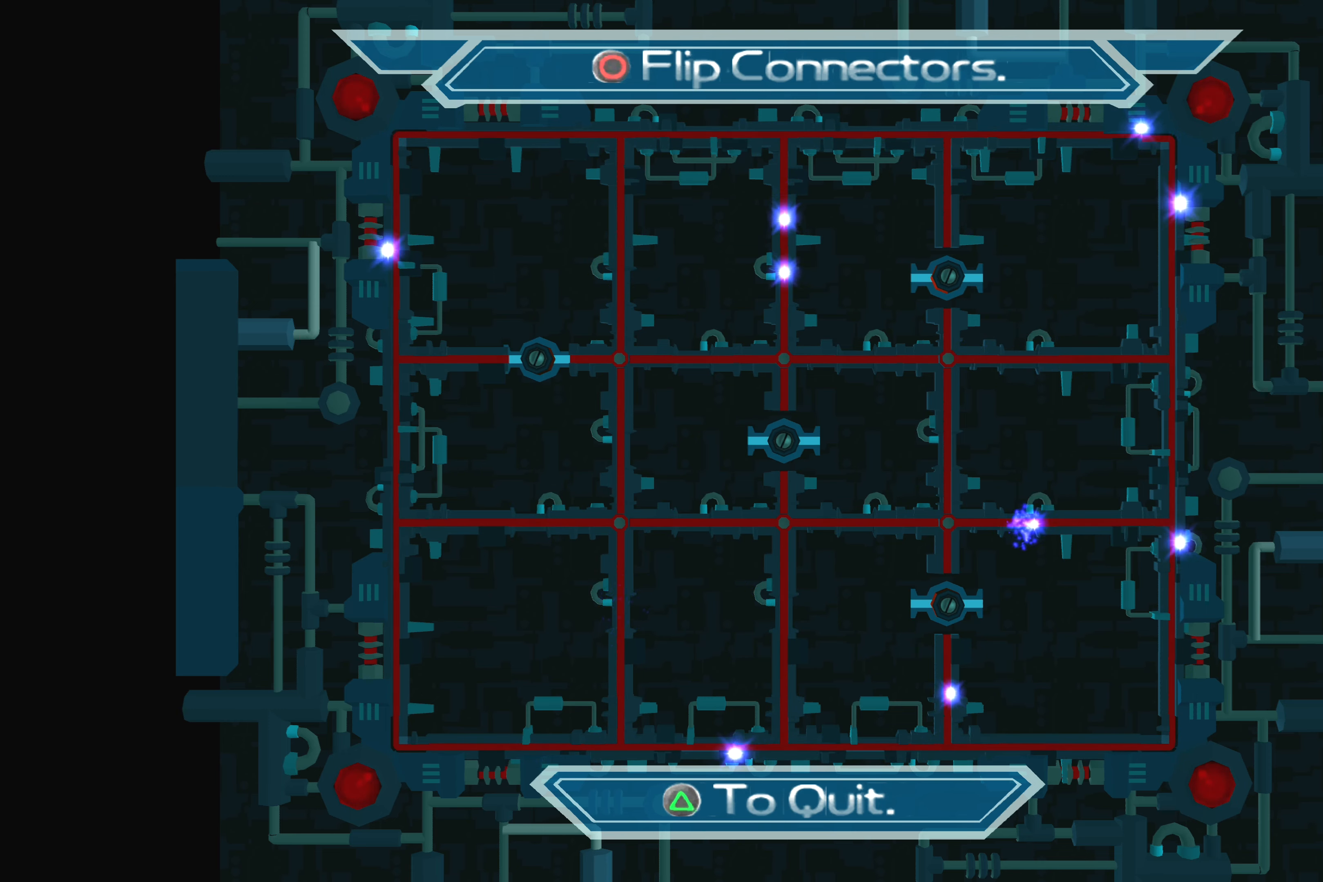
{"buttons": [], "left_stick": "center", "right_stick": "center", "events": [[233, "CROSS", "down"], [383, "CROSS", "up"]]}
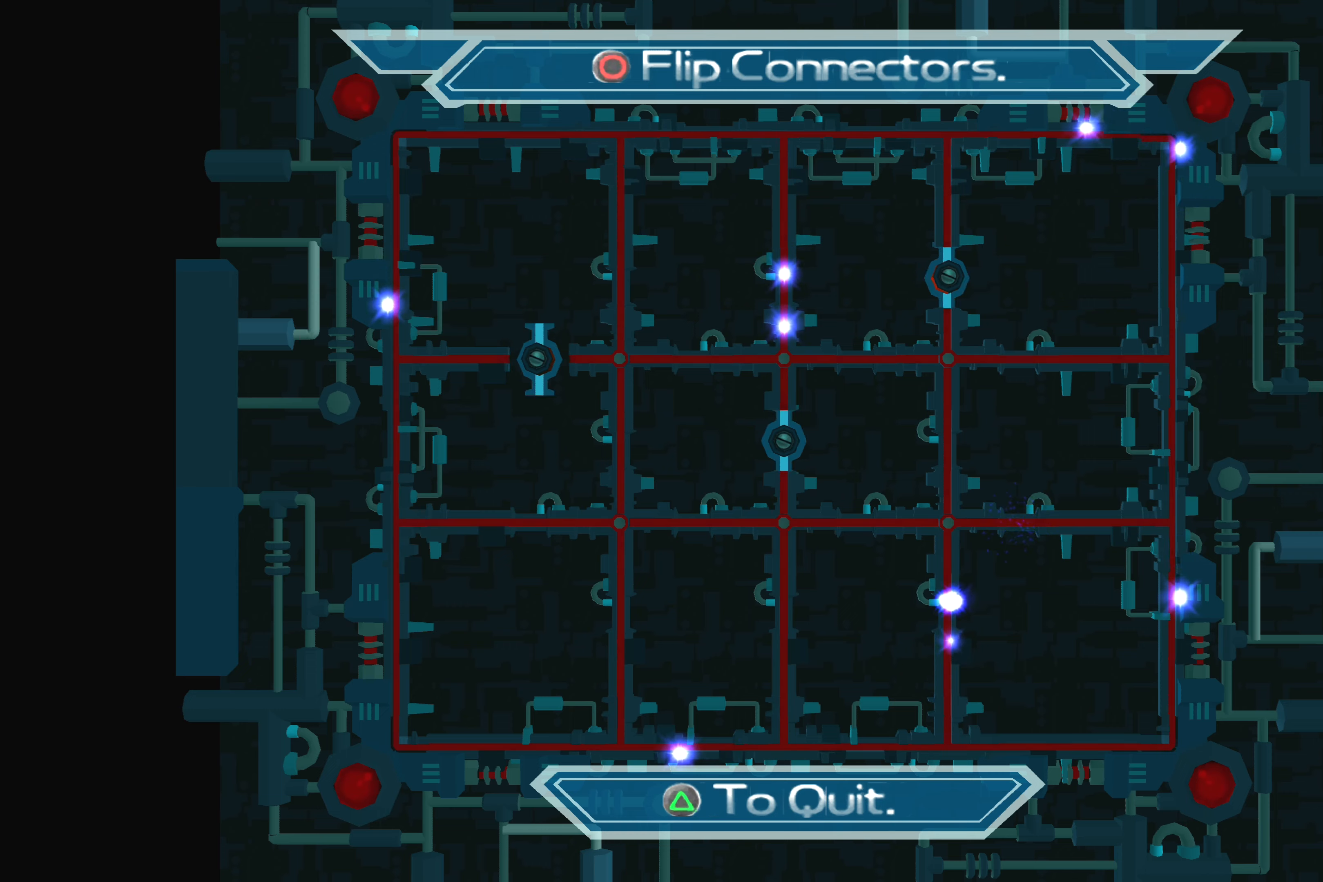
{"buttons": [], "left_stick": "center", "right_stick": "center", "events": []}
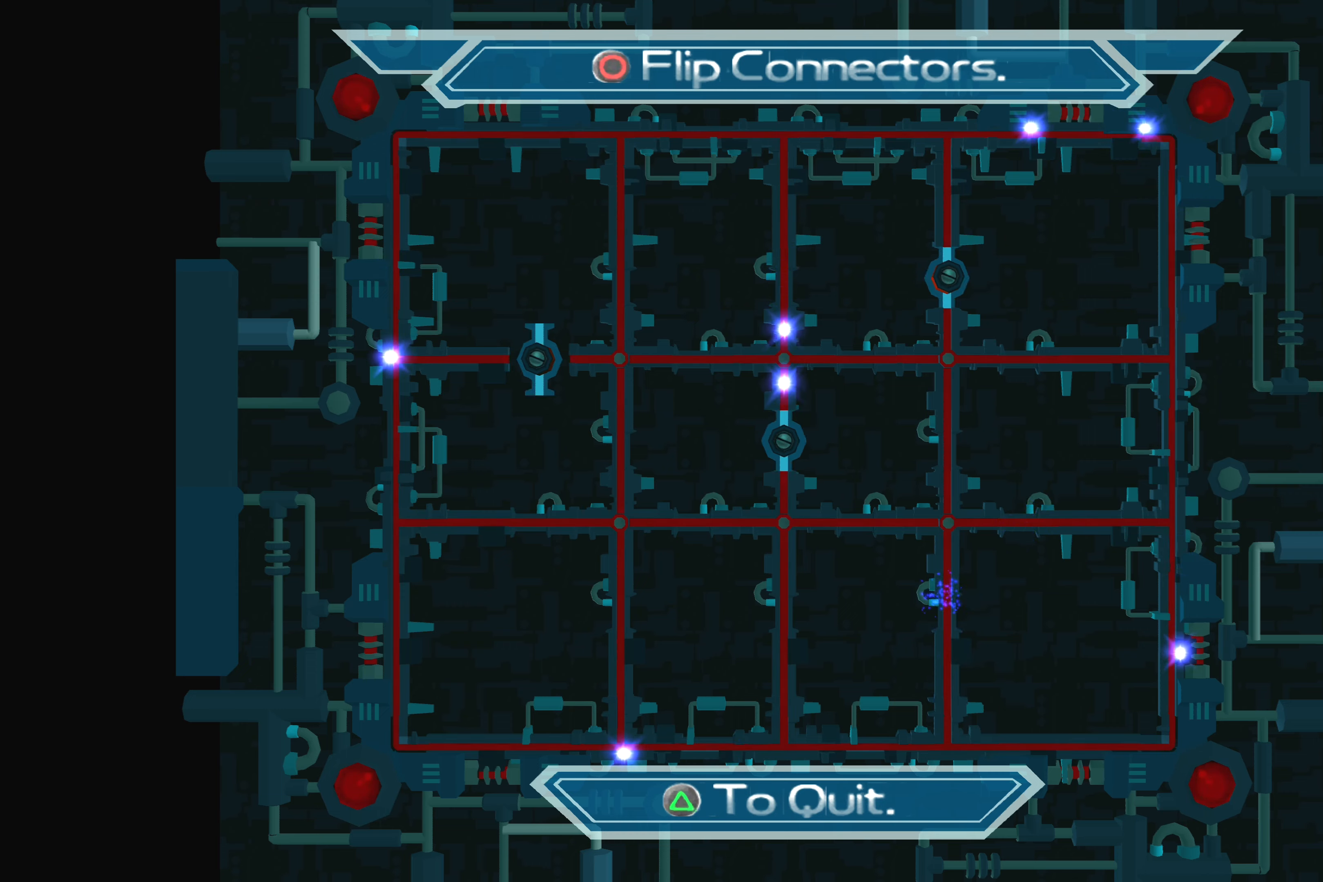
{"buttons": [], "left_stick": "center", "right_stick": "center", "events": []}
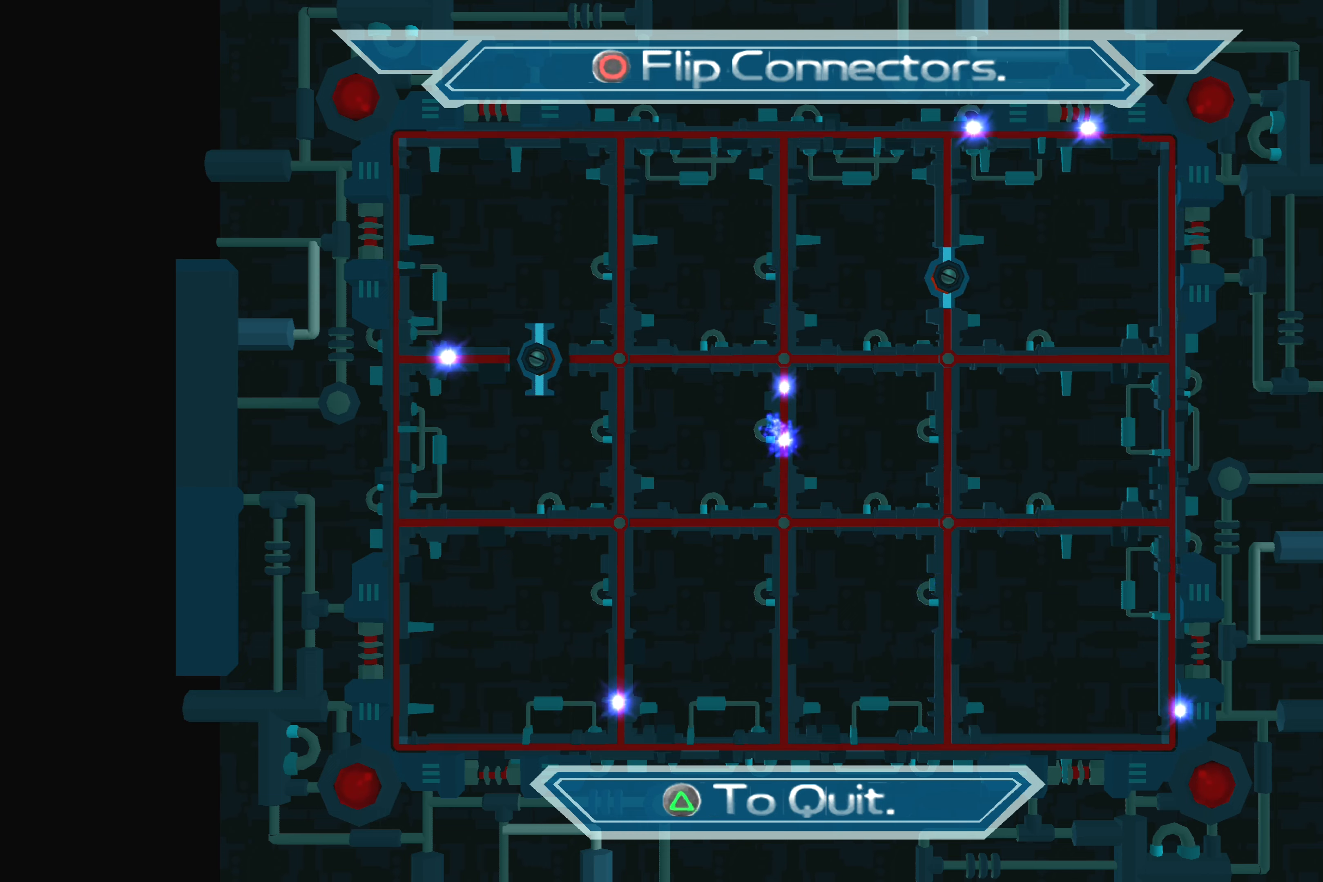
{"buttons": [], "left_stick": "center", "right_stick": "center", "events": [[183, "CROSS", "down"], [317, "CROSS", "up"]]}
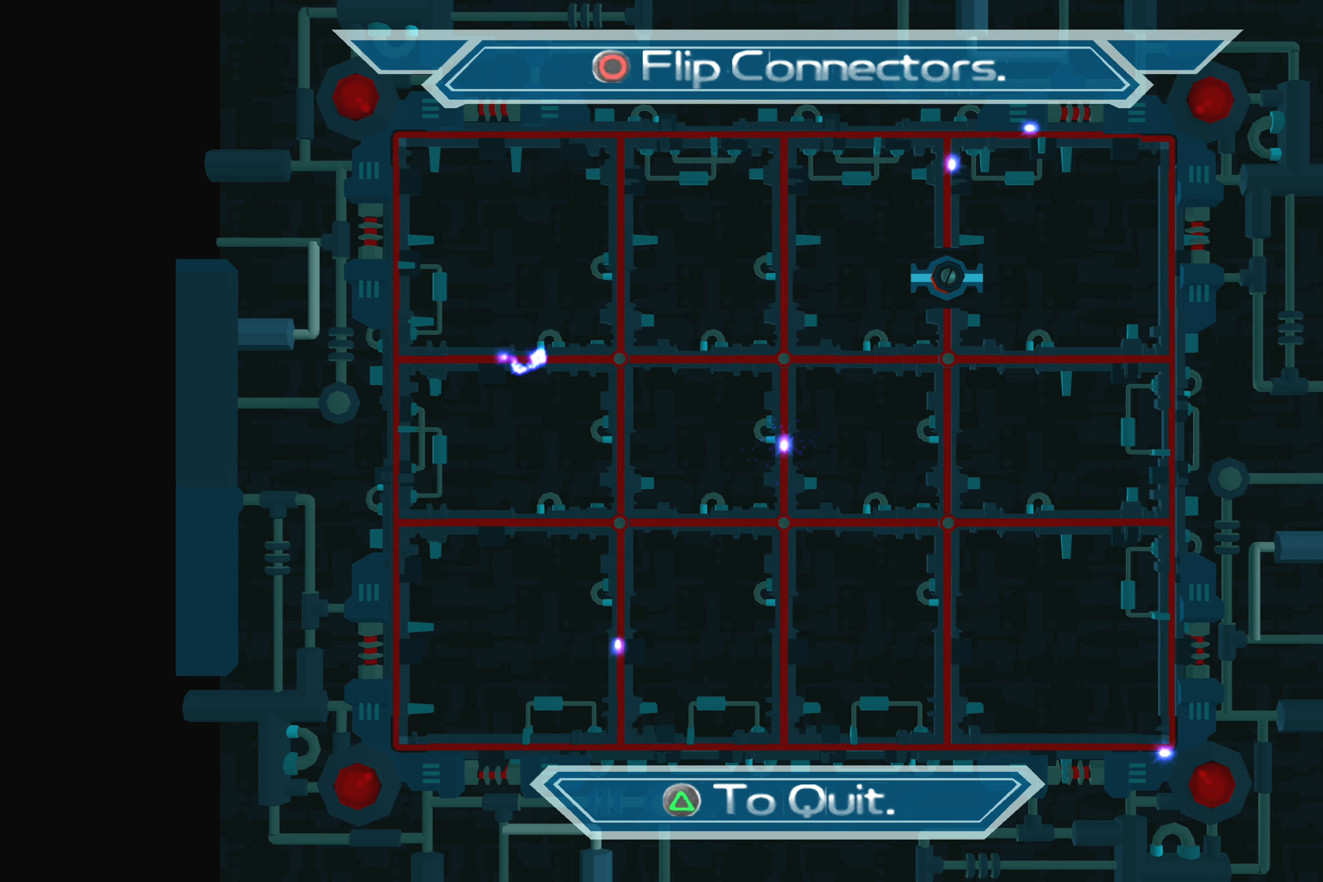
{"buttons": [], "left_stick": "center", "right_stick": "center", "events": []}
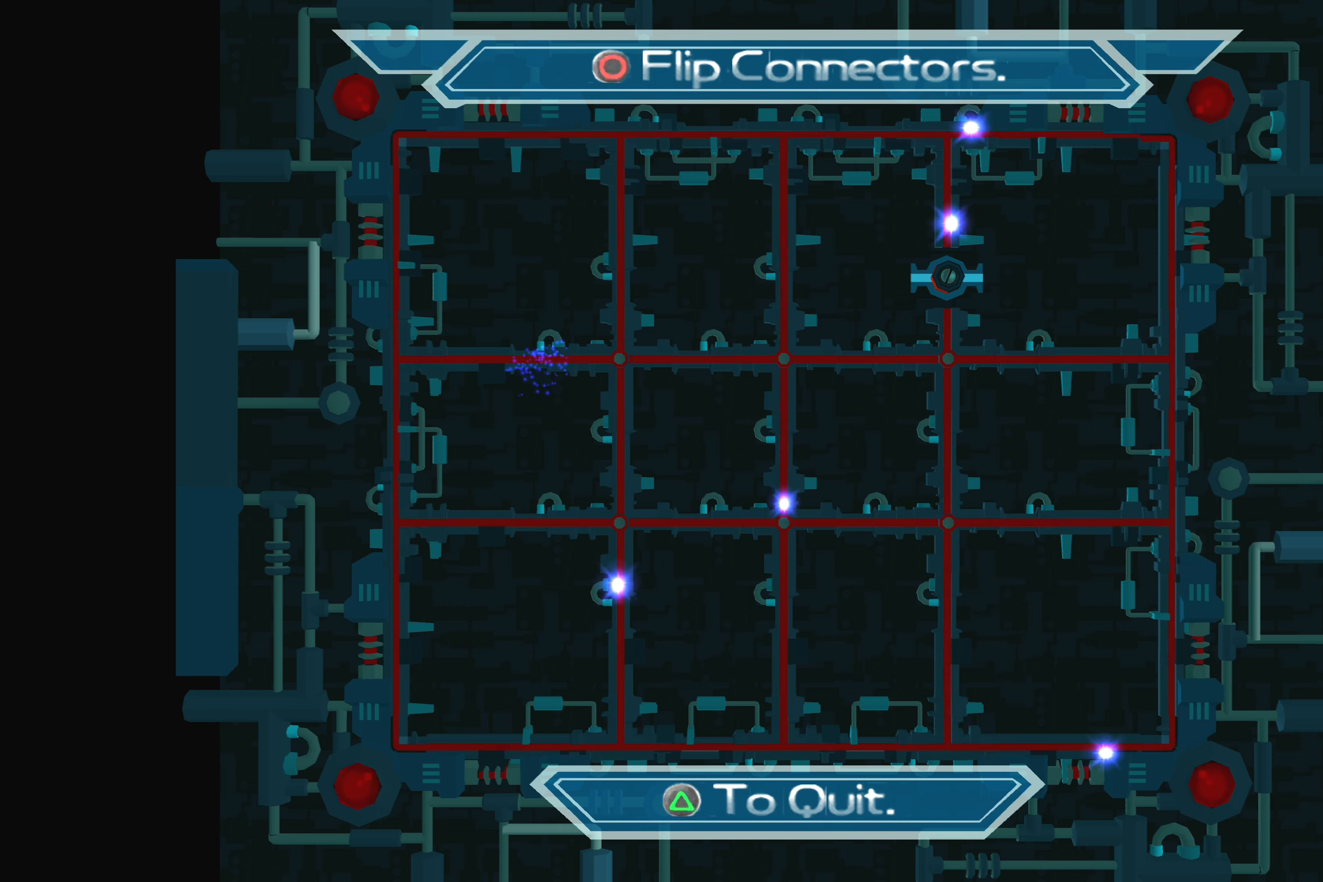
{"buttons": [], "left_stick": "center", "right_stick": "center", "events": [[17, "CROSS", "down"], [133, "CROSS", "up"]]}
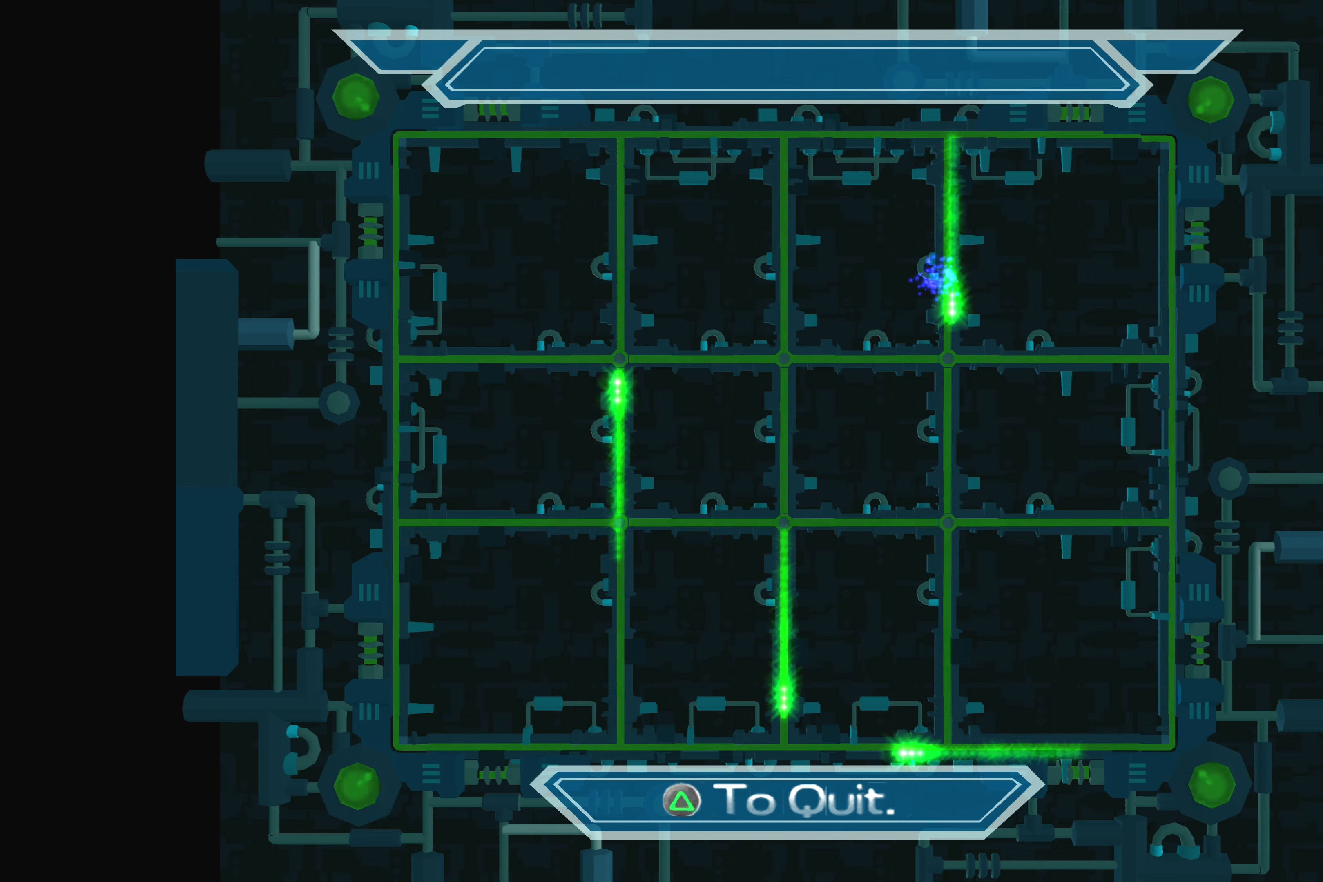
{"buttons": [], "left_stick": "center", "right_stick": "center", "events": []}
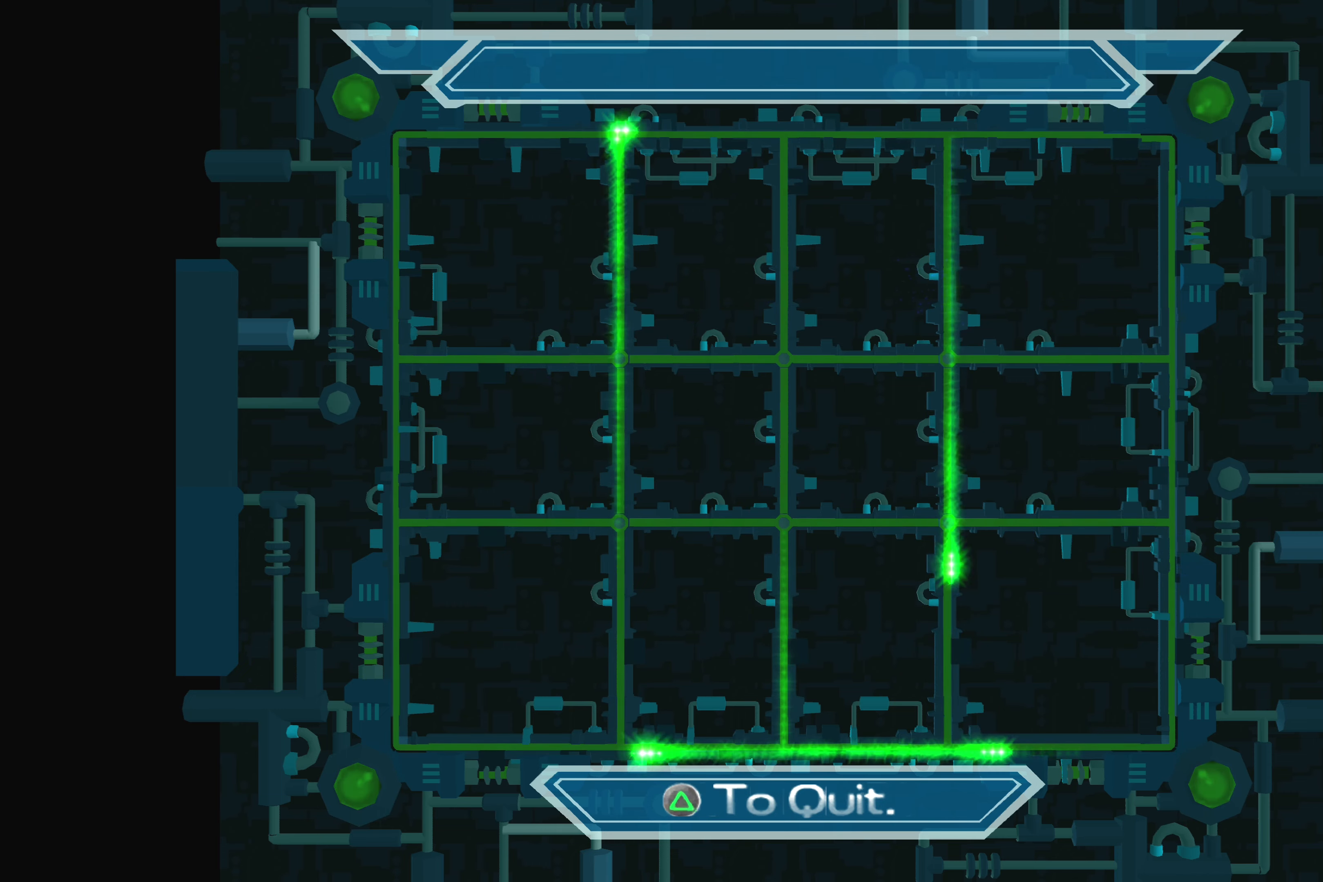
{"buttons": [], "left_stick": "center", "right_stick": "center", "events": []}
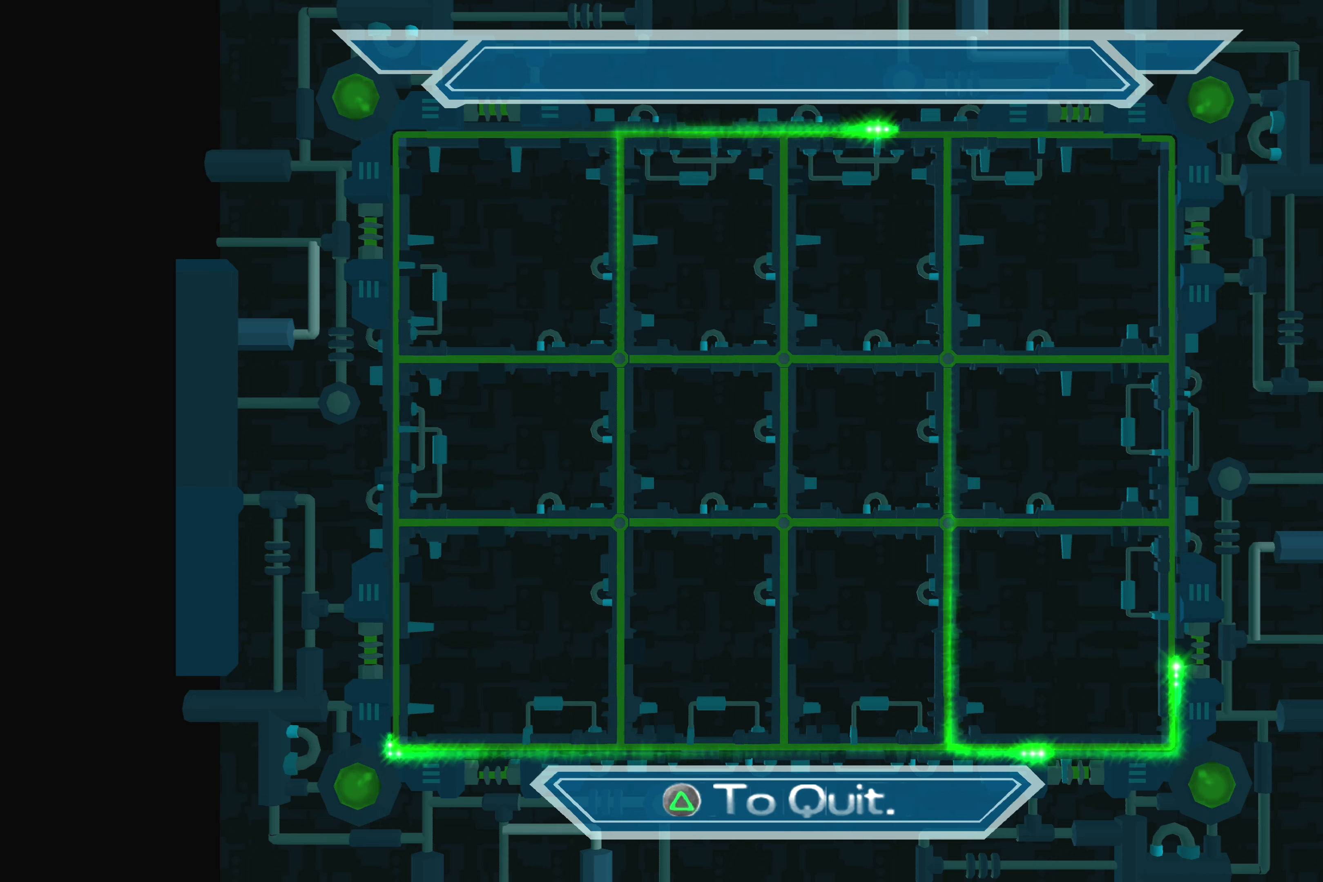
{"buttons": [], "left_stick": "center", "right_stick": "center", "events": []}
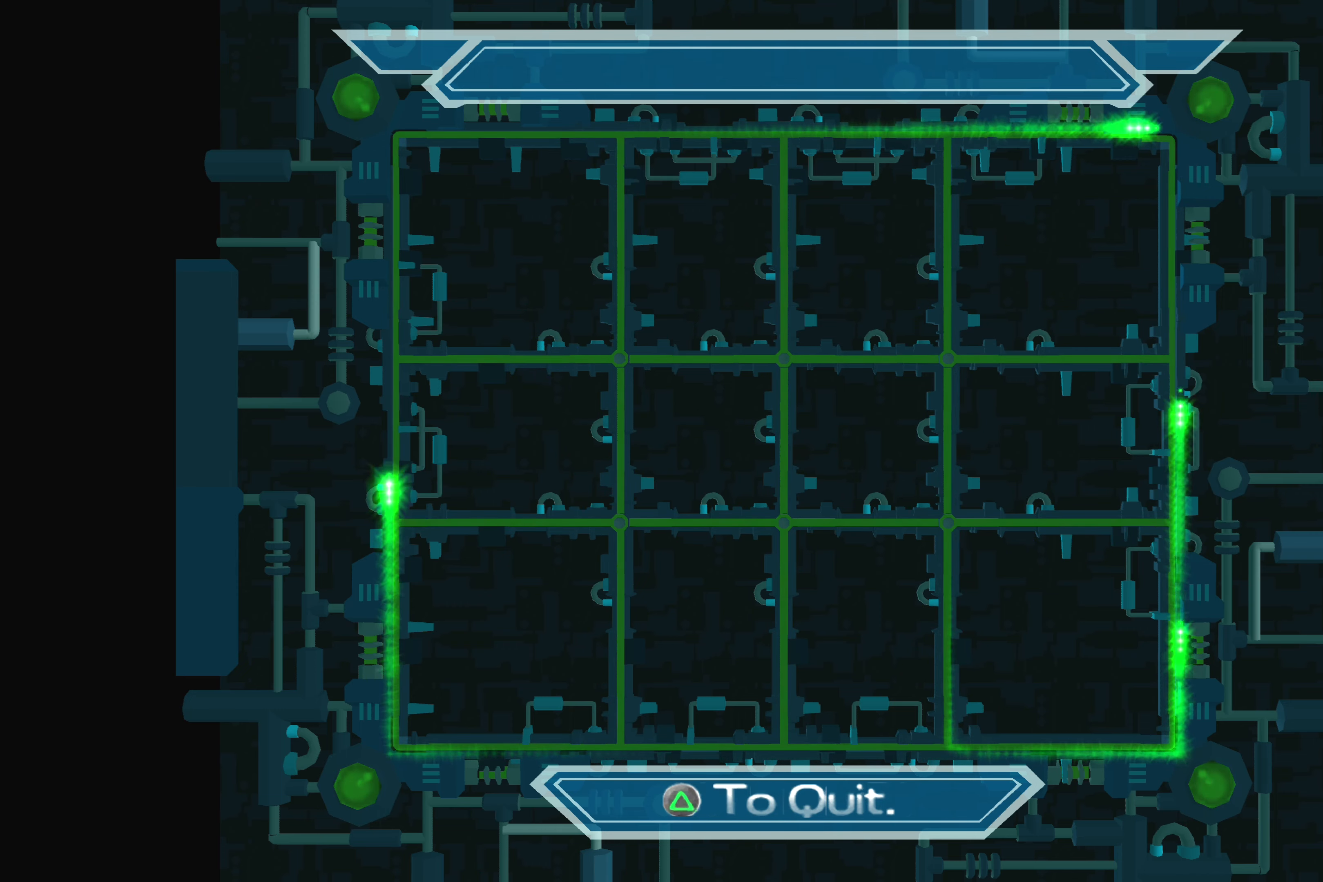
{"buttons": [], "left_stick": "center", "right_stick": "center", "events": []}
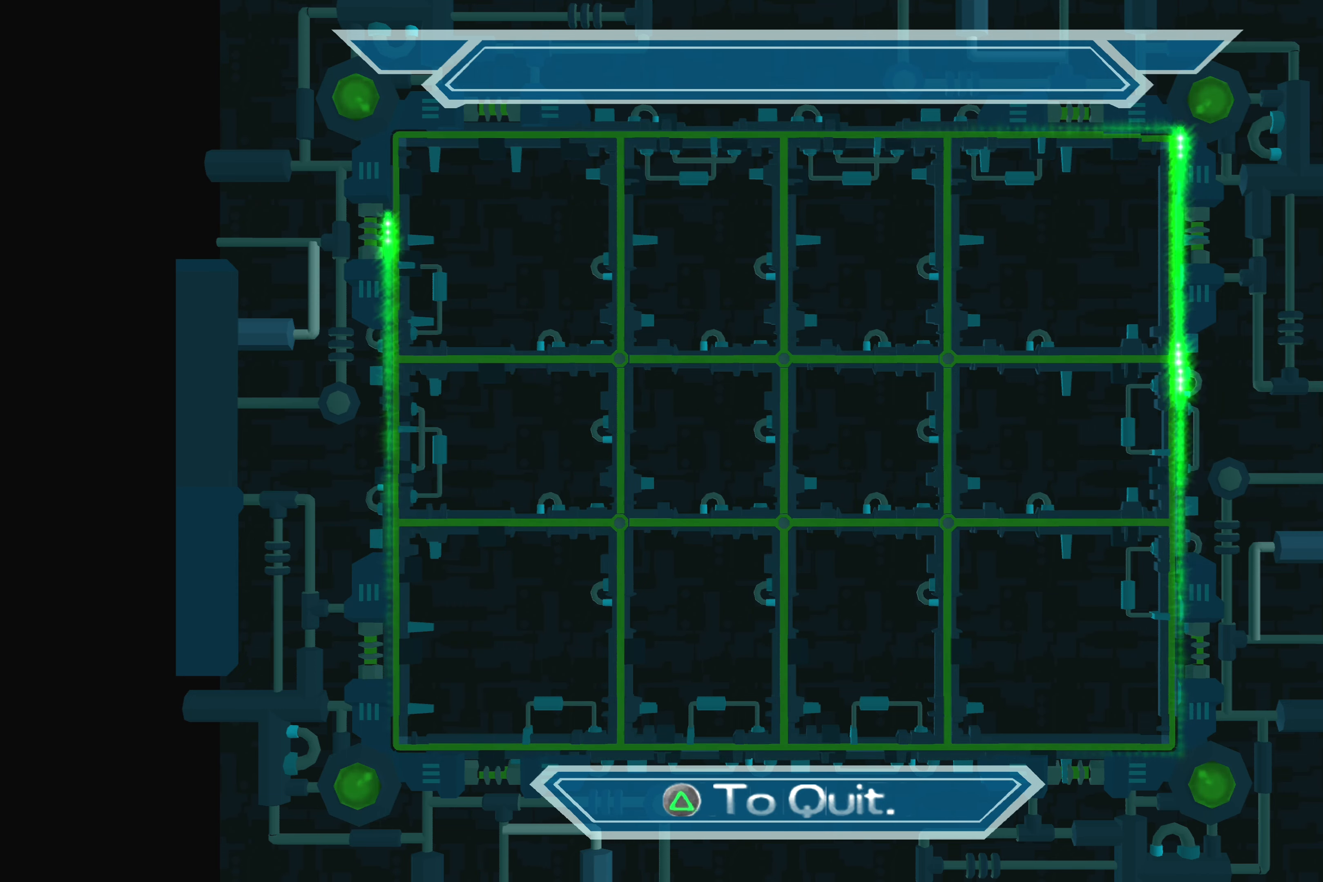
{"buttons": [], "left_stick": "center", "right_stick": "center", "events": []}
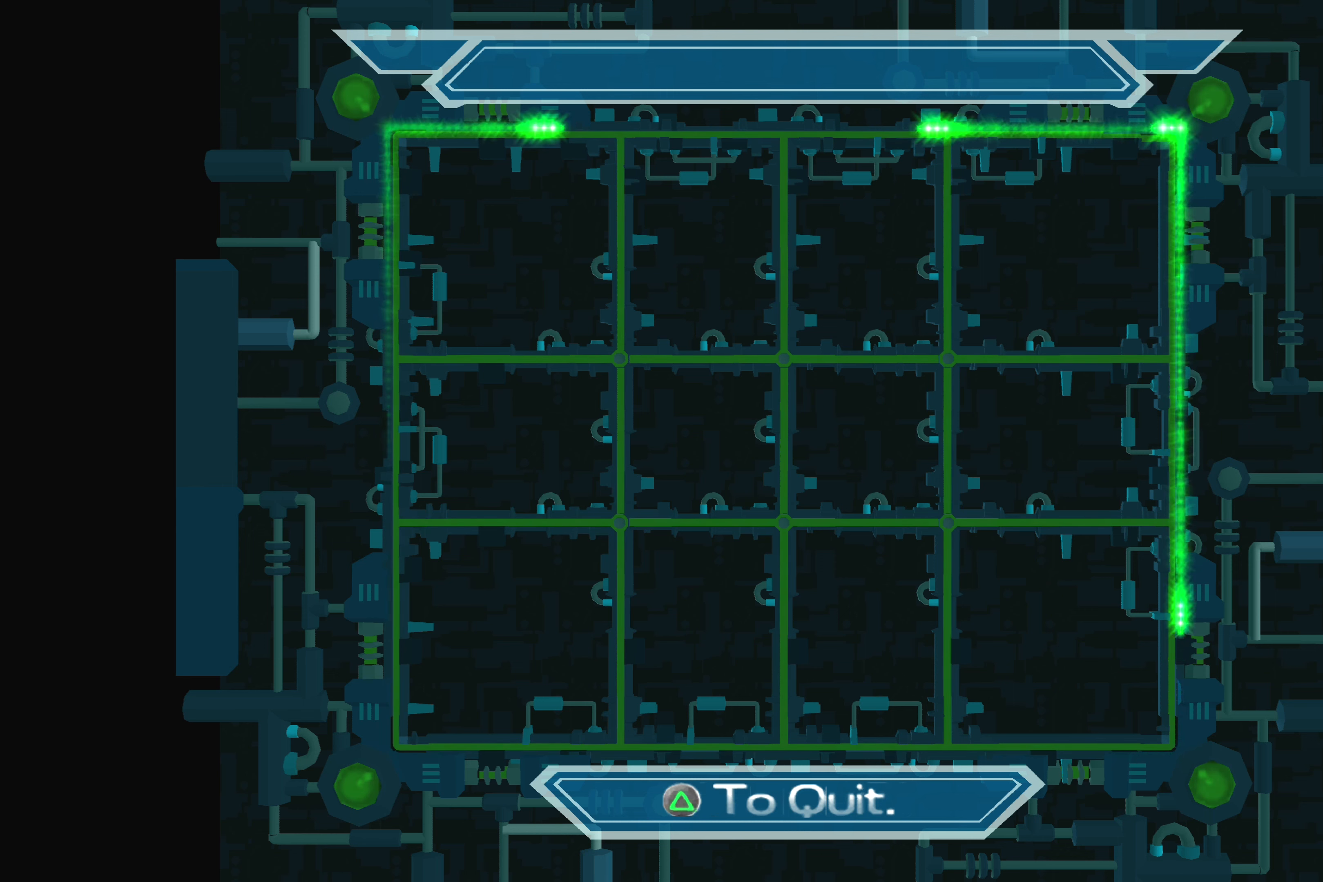
{"buttons": [], "left_stick": "center", "right_stick": "center", "events": []}
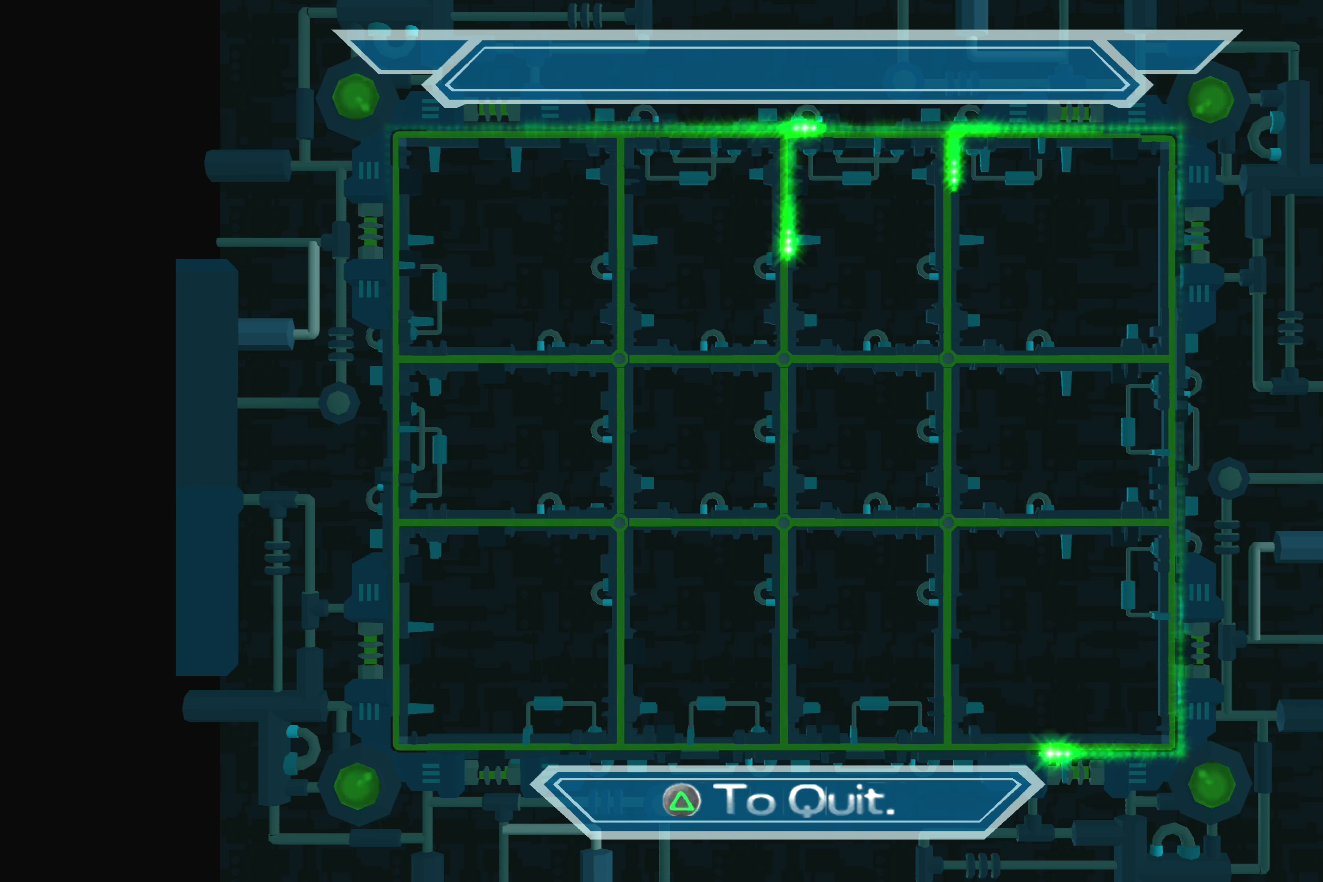
{"buttons": [], "left_stick": "center", "right_stick": "center", "events": []}
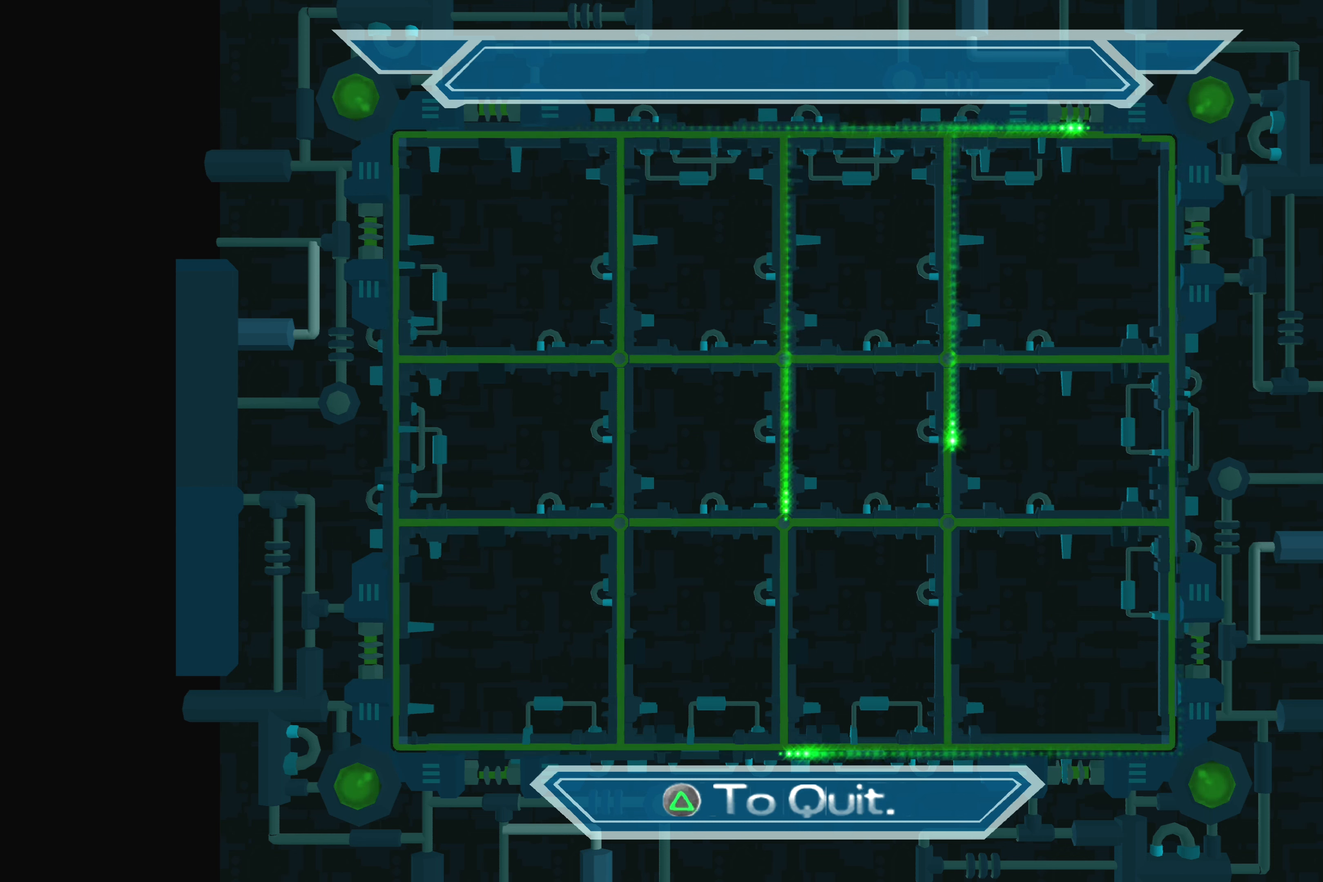
{"buttons": [], "left_stick": "center", "right_stick": "center", "events": []}
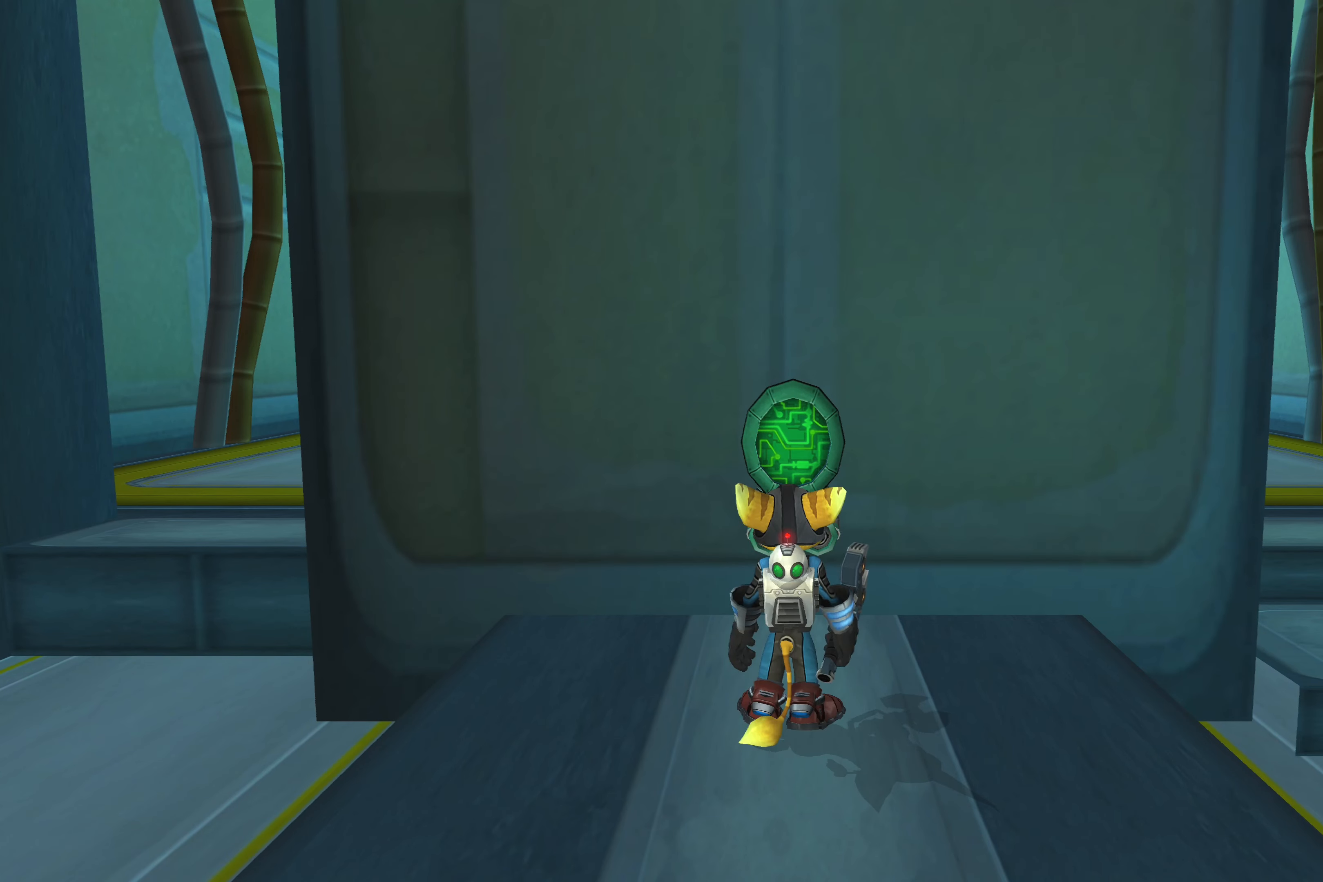
{"buttons": [], "left_stick": "center", "right_stick": "center", "events": []}
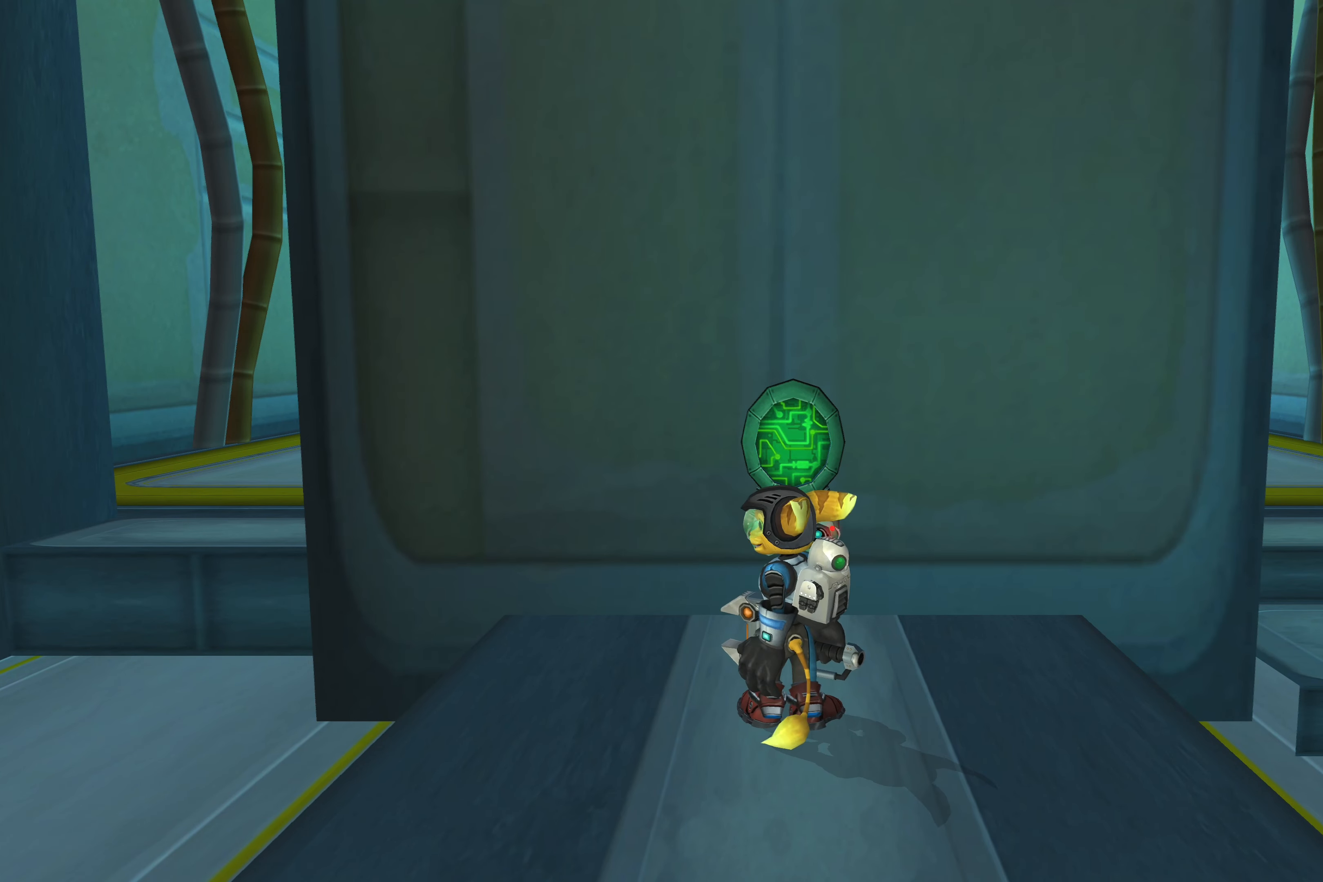
{"buttons": [], "left_stick": "center", "right_stick": "left", "events": [[234, "right_stick", "left"]]}
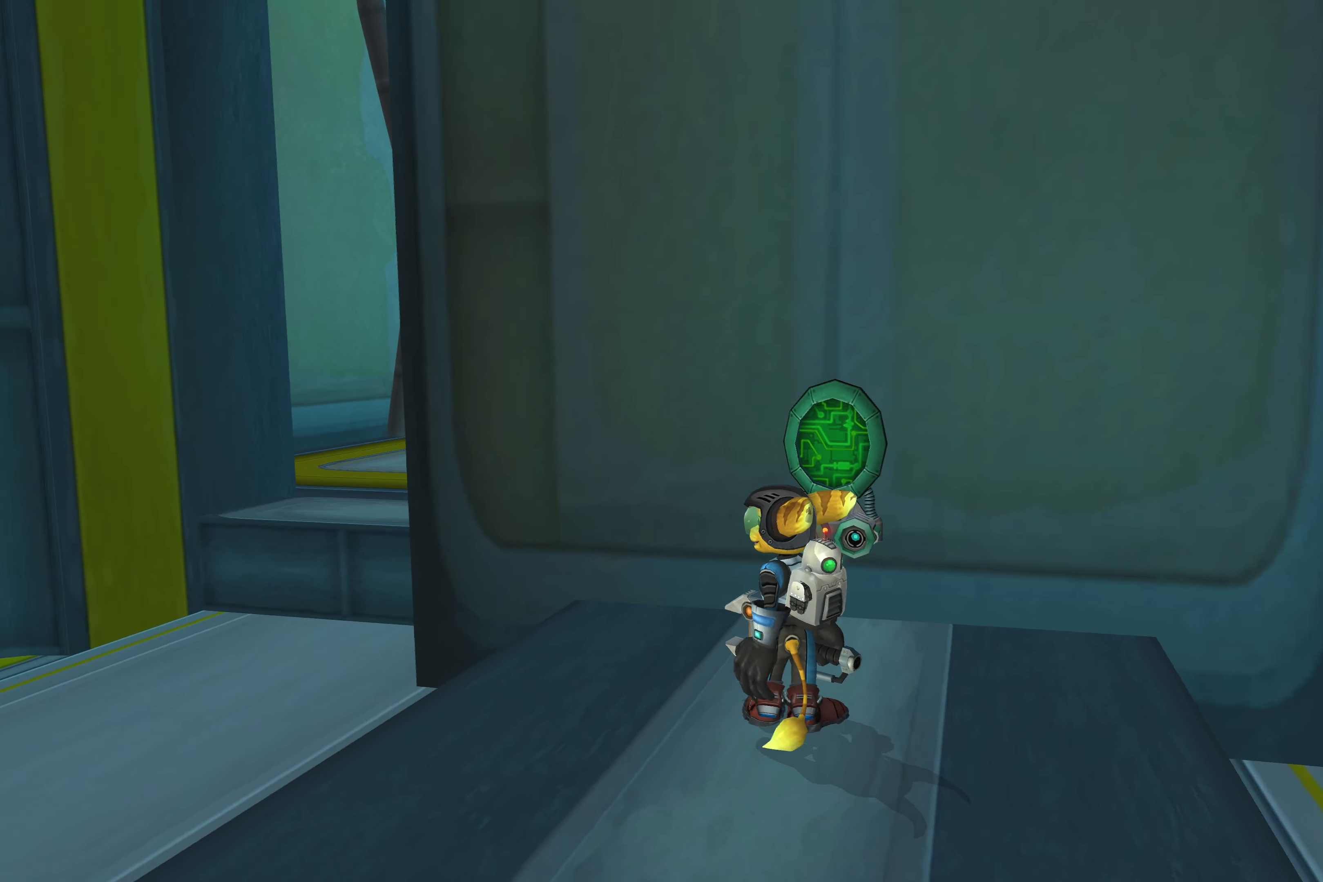
{"buttons": [], "left_stick": "center", "right_stick": "center", "events": [[84, "right_stick", "center"]]}
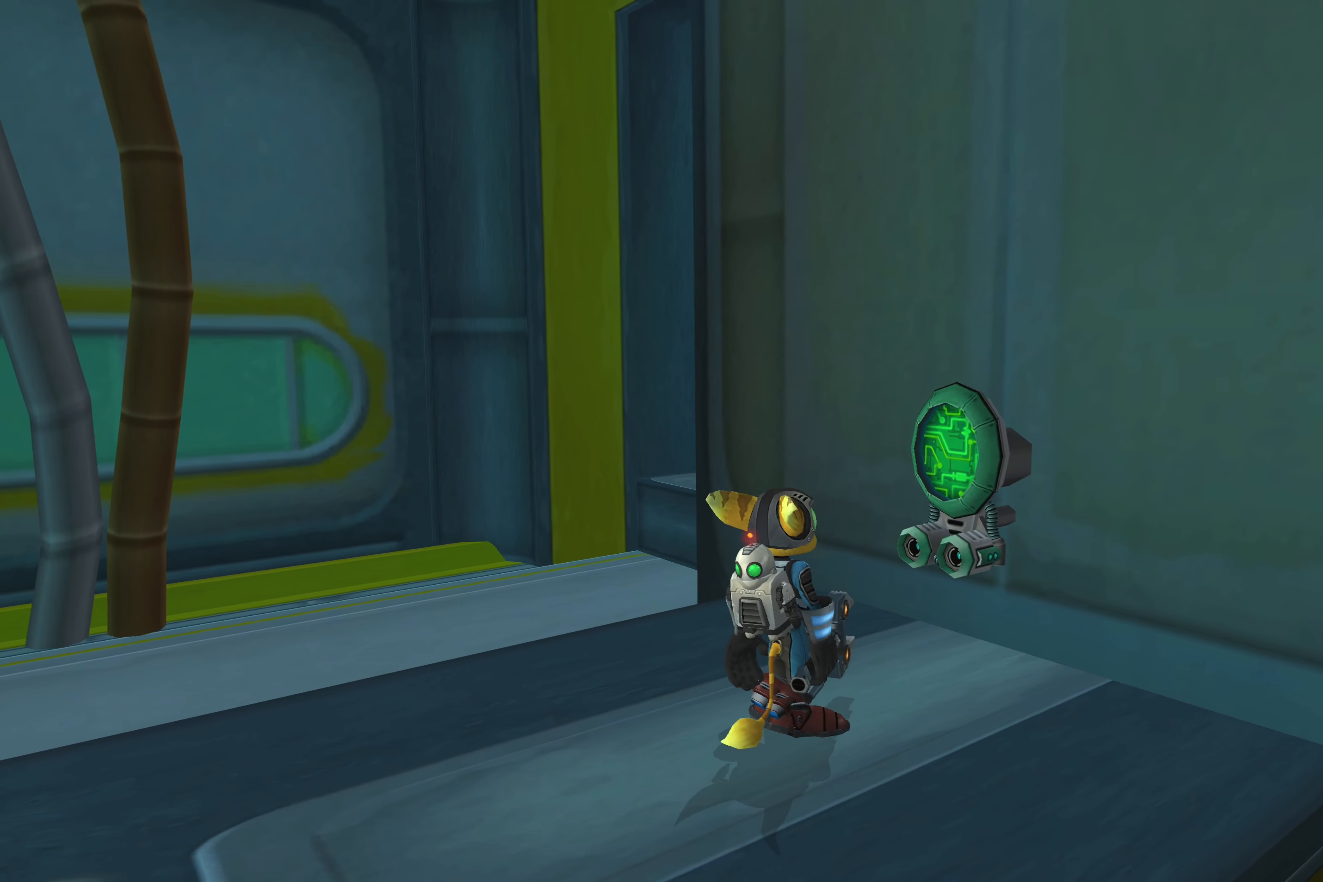
{"buttons": [], "left_stick": "down-left", "right_stick": "center", "events": [[117, "left_stick", "down-left"]]}
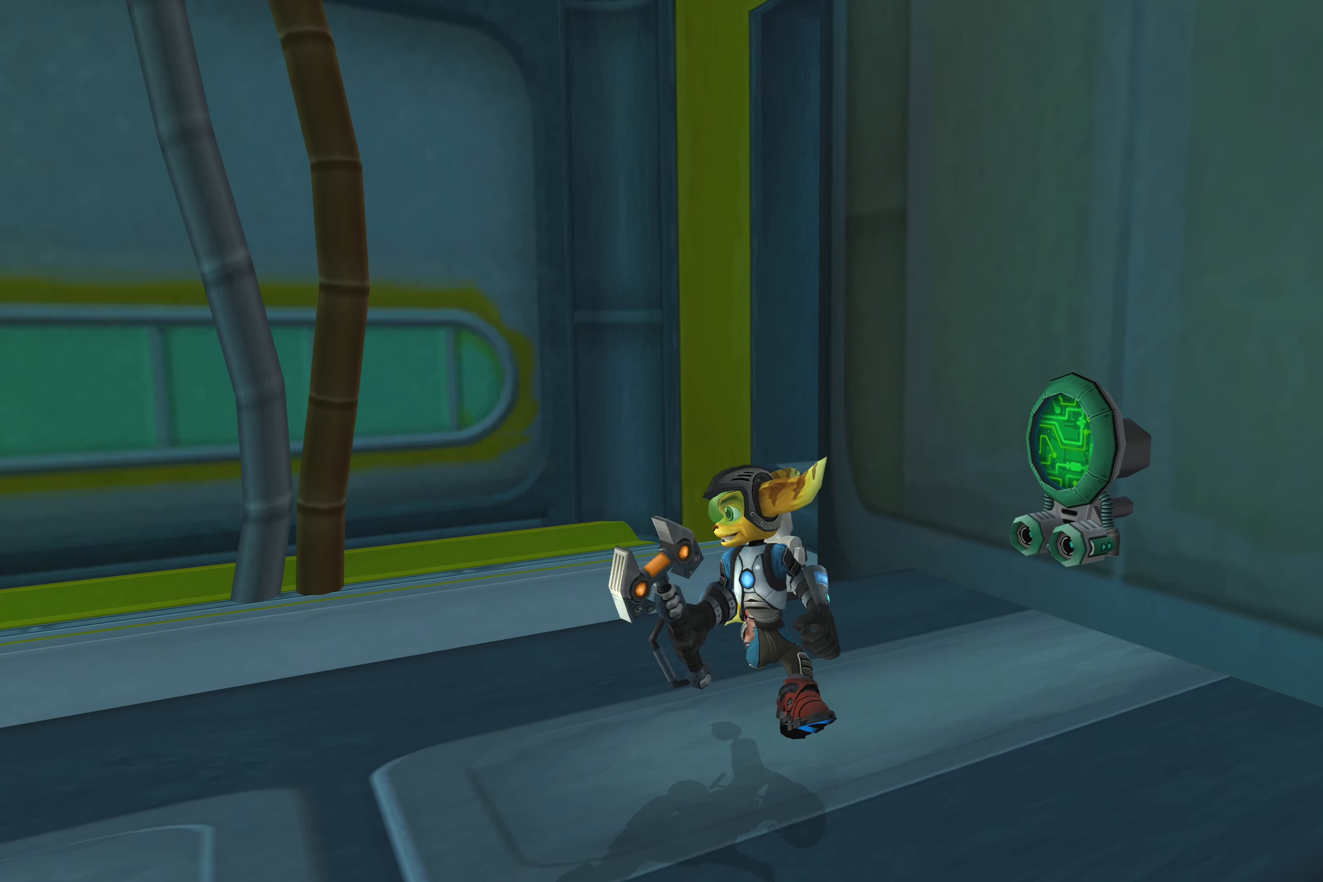
{"buttons": [], "left_stick": "center", "right_stick": "center", "events": [[100, "left_stick", "center"]]}
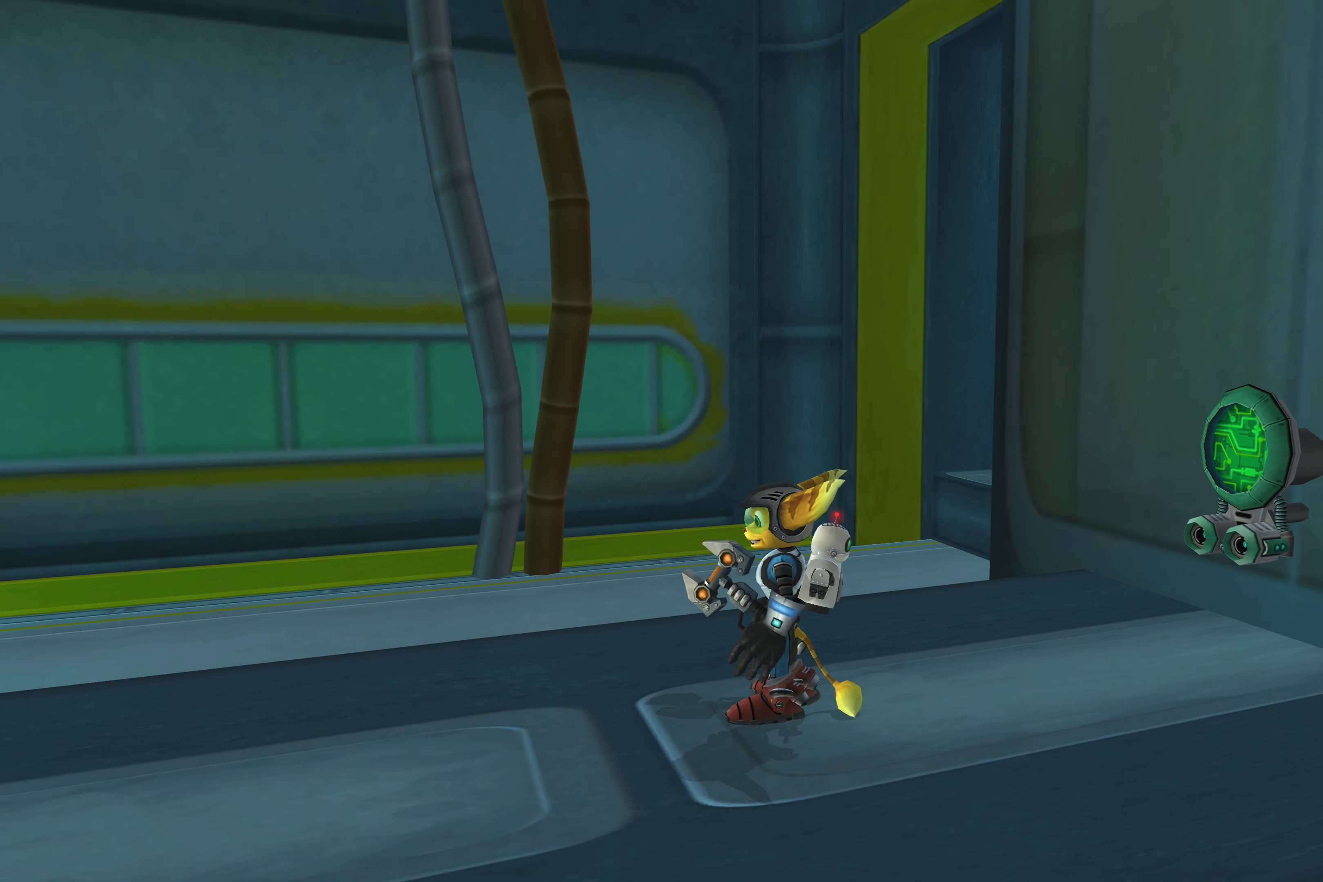
{"buttons": [], "left_stick": "left", "right_stick": "center", "events": [[84, "left_stick", "left"]]}
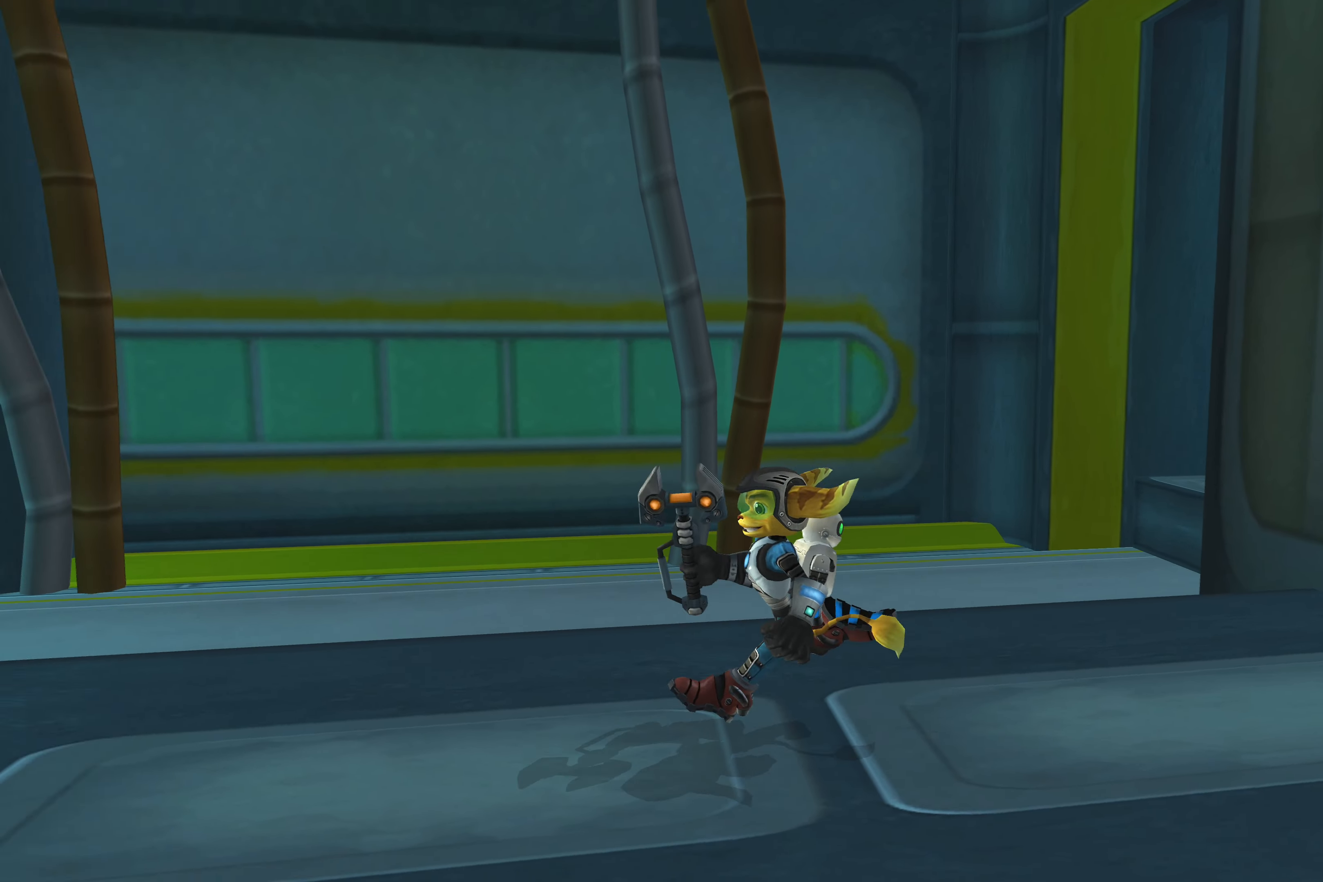
{"buttons": [], "left_stick": "center", "right_stick": "center", "events": [[316, "left_stick", "center"]]}
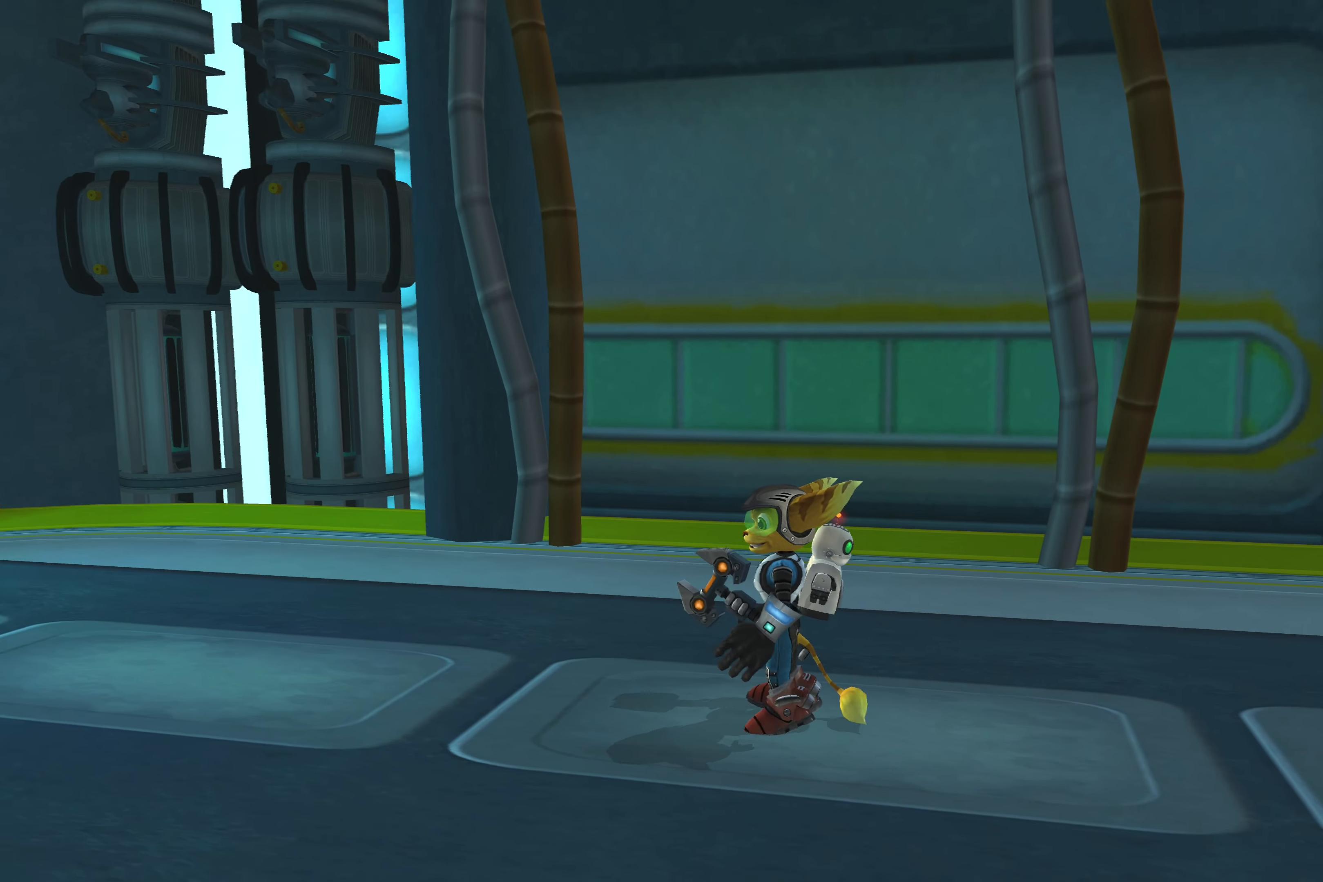
{"buttons": [], "left_stick": "center", "right_stick": "right", "events": [[100, "right_stick", "right"]]}
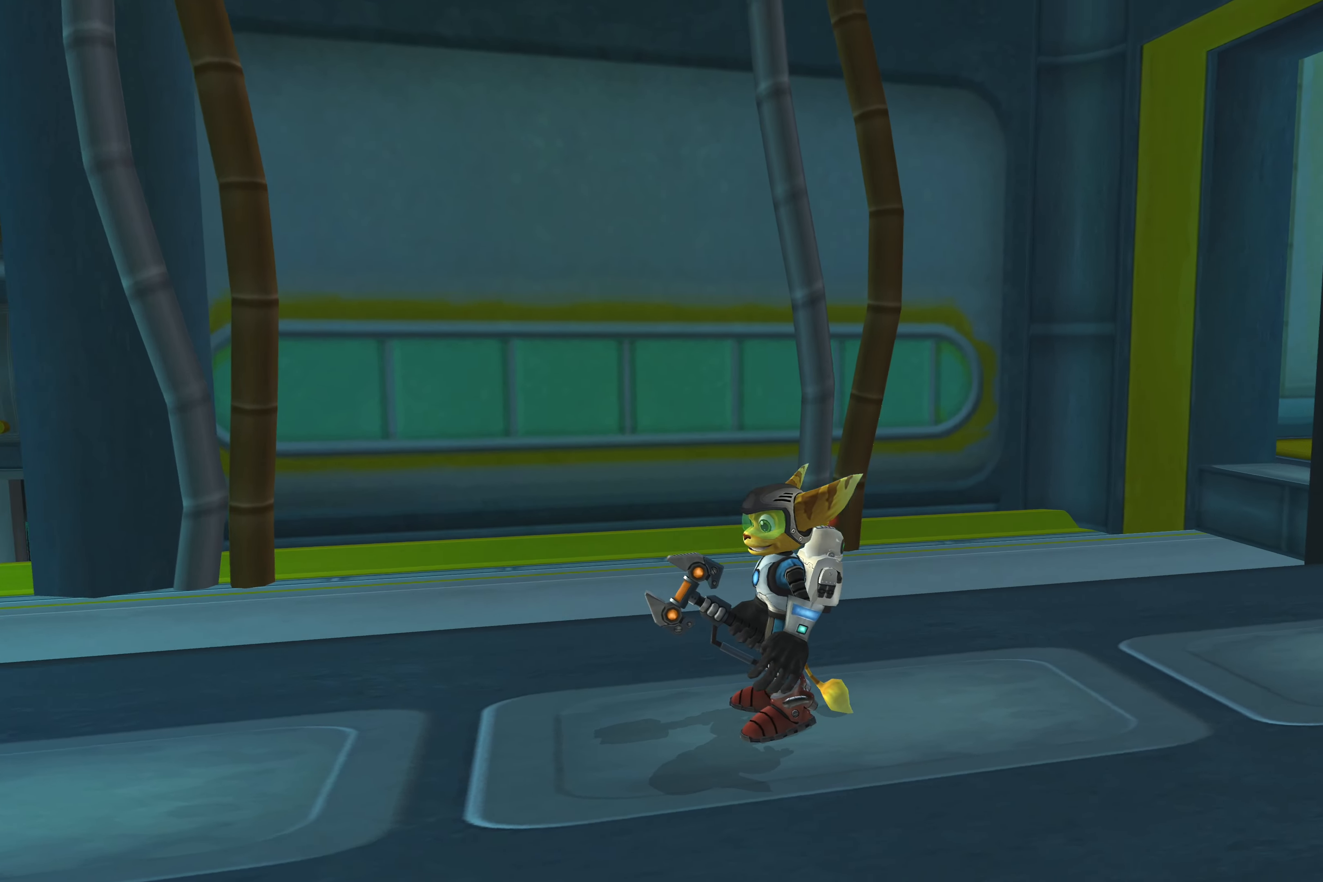
{"buttons": [], "left_stick": "up", "right_stick": "center", "events": [[183, "left_stick", "up"], [216, "right_stick", "center"]]}
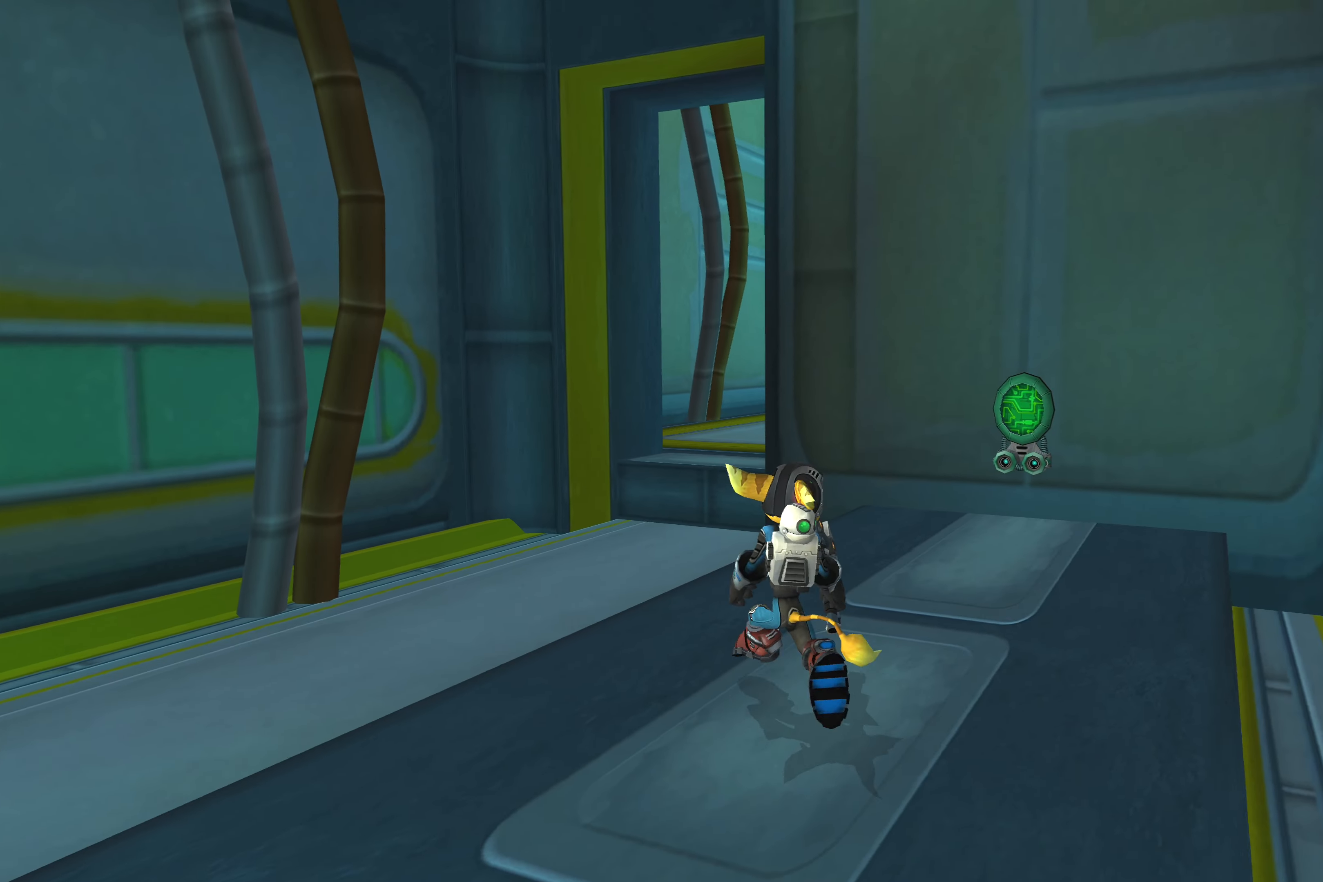
{"buttons": [], "left_stick": "up", "right_stick": "left", "events": [[416, "right_stick", "left"]]}